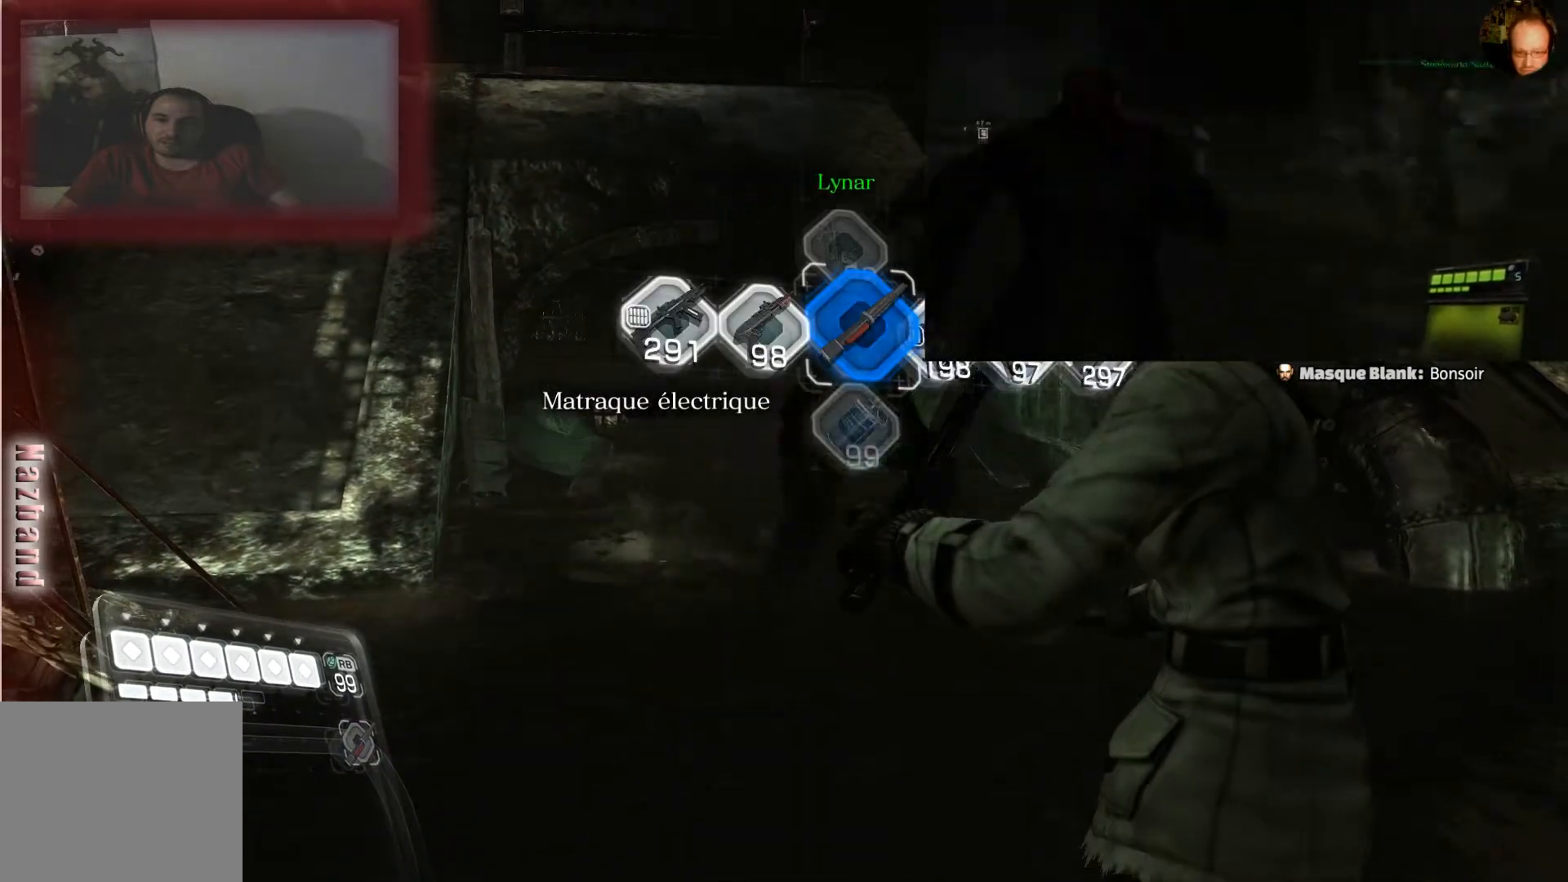
Gameplay with a controller (PlayStation layout); each line is a JSON object with the inputs held at the frame after it. "events" lists button and stick changes between this image and that frame as [ms after this image, input, new state], when the widget could be followed in between.
{"buttons": ["L2", "R2"], "left_stick": "center", "right_stick": "center", "events": [[200, "R2", "down"]]}
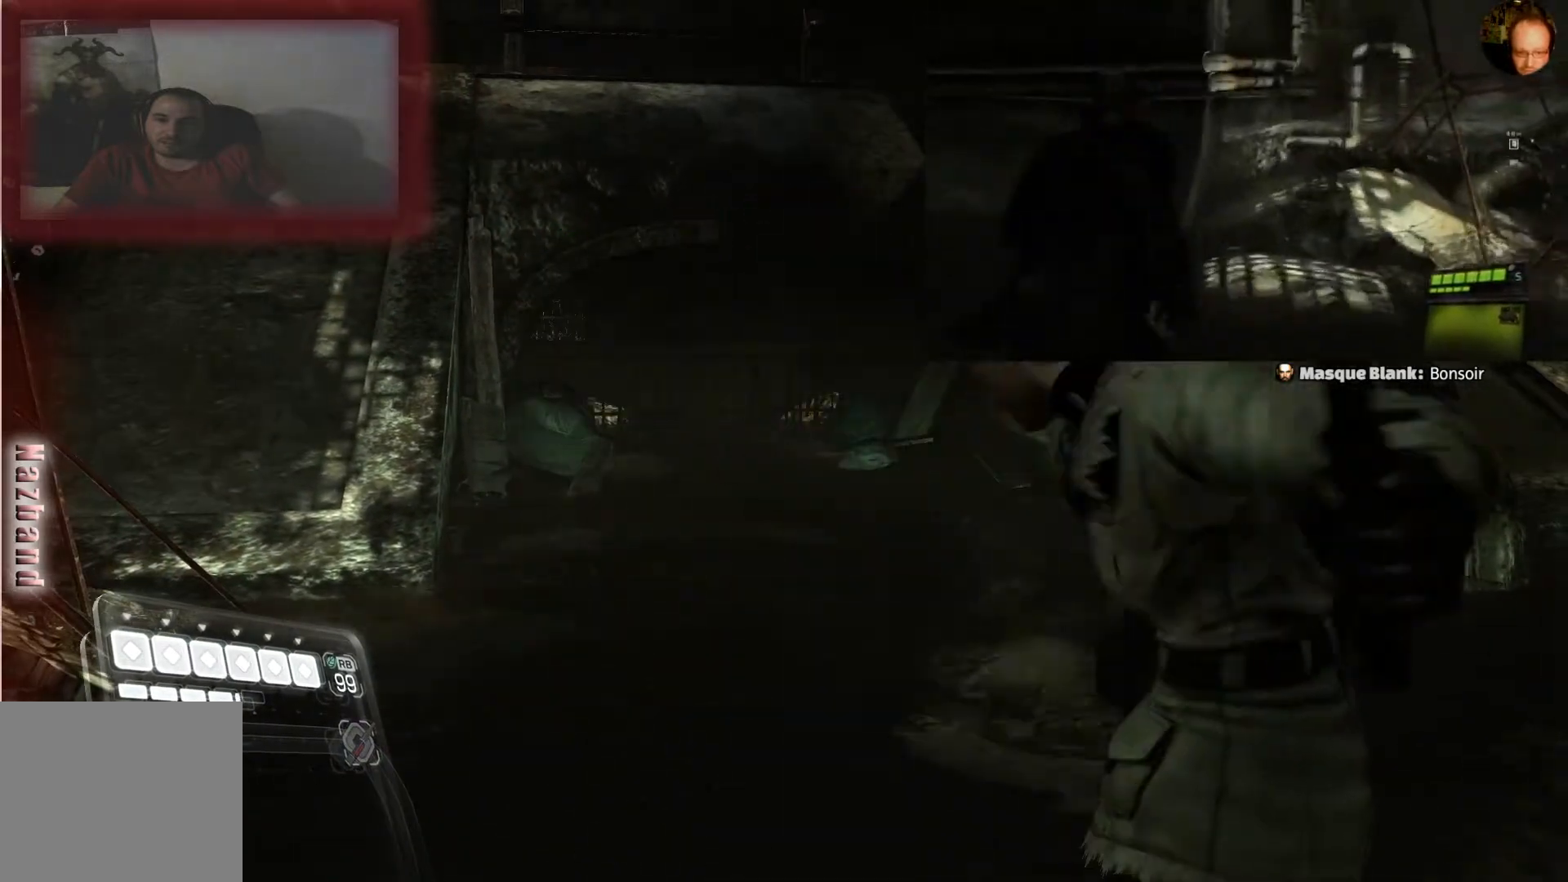
{"buttons": ["L2"], "left_stick": "center", "right_stick": "center", "events": [[134, "R2", "up"]]}
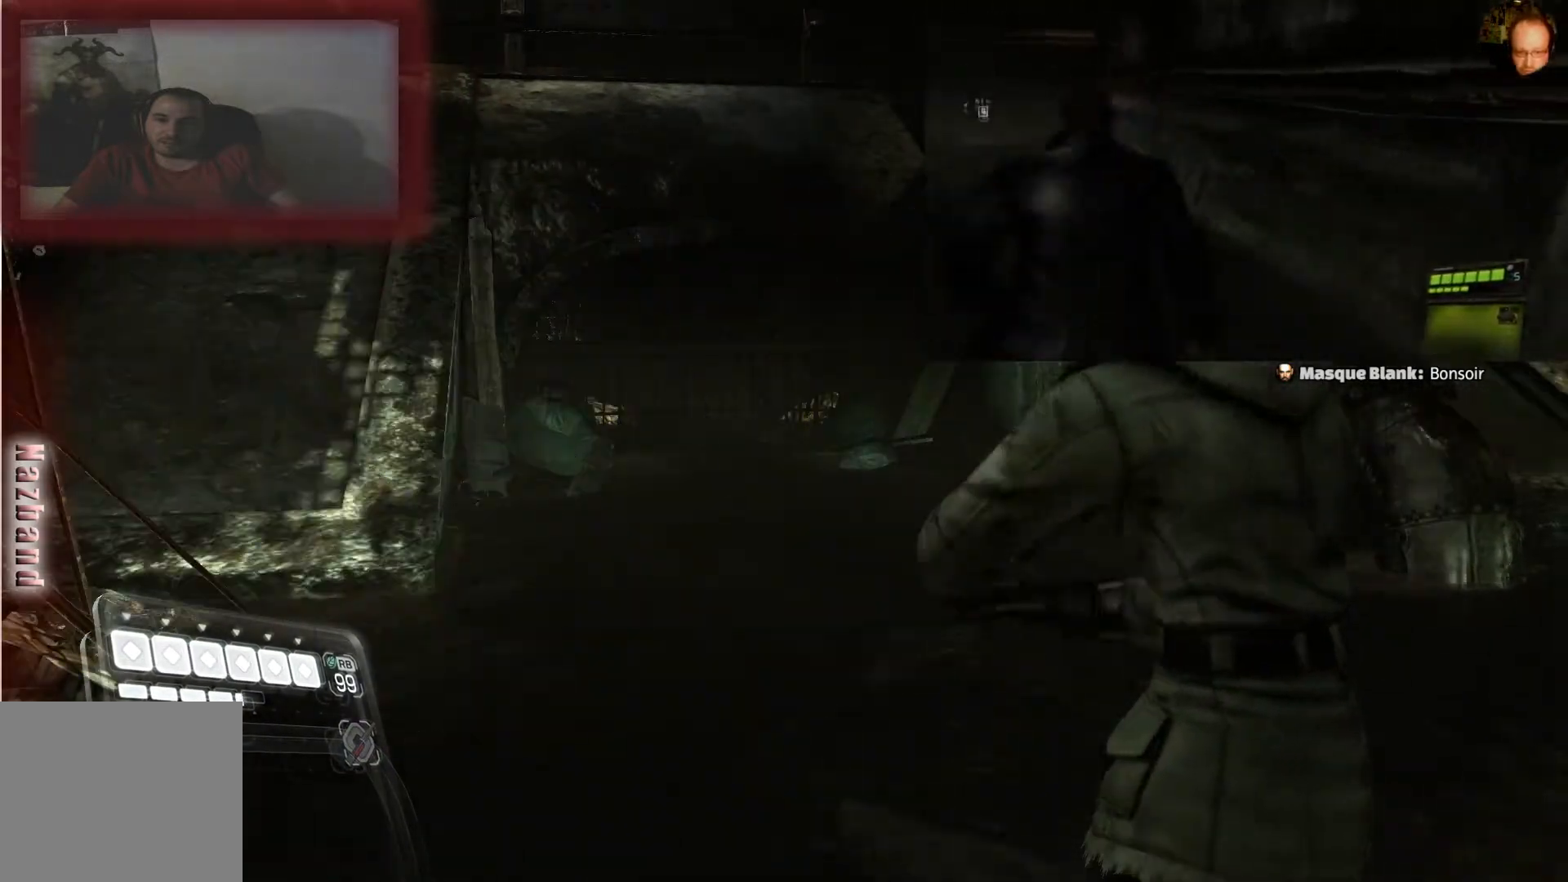
{"buttons": [], "left_stick": "center", "right_stick": "center", "events": [[100, "L2", "up"], [233, "DPAD_RIGHT", "down"], [334, "DPAD_RIGHT", "up"]]}
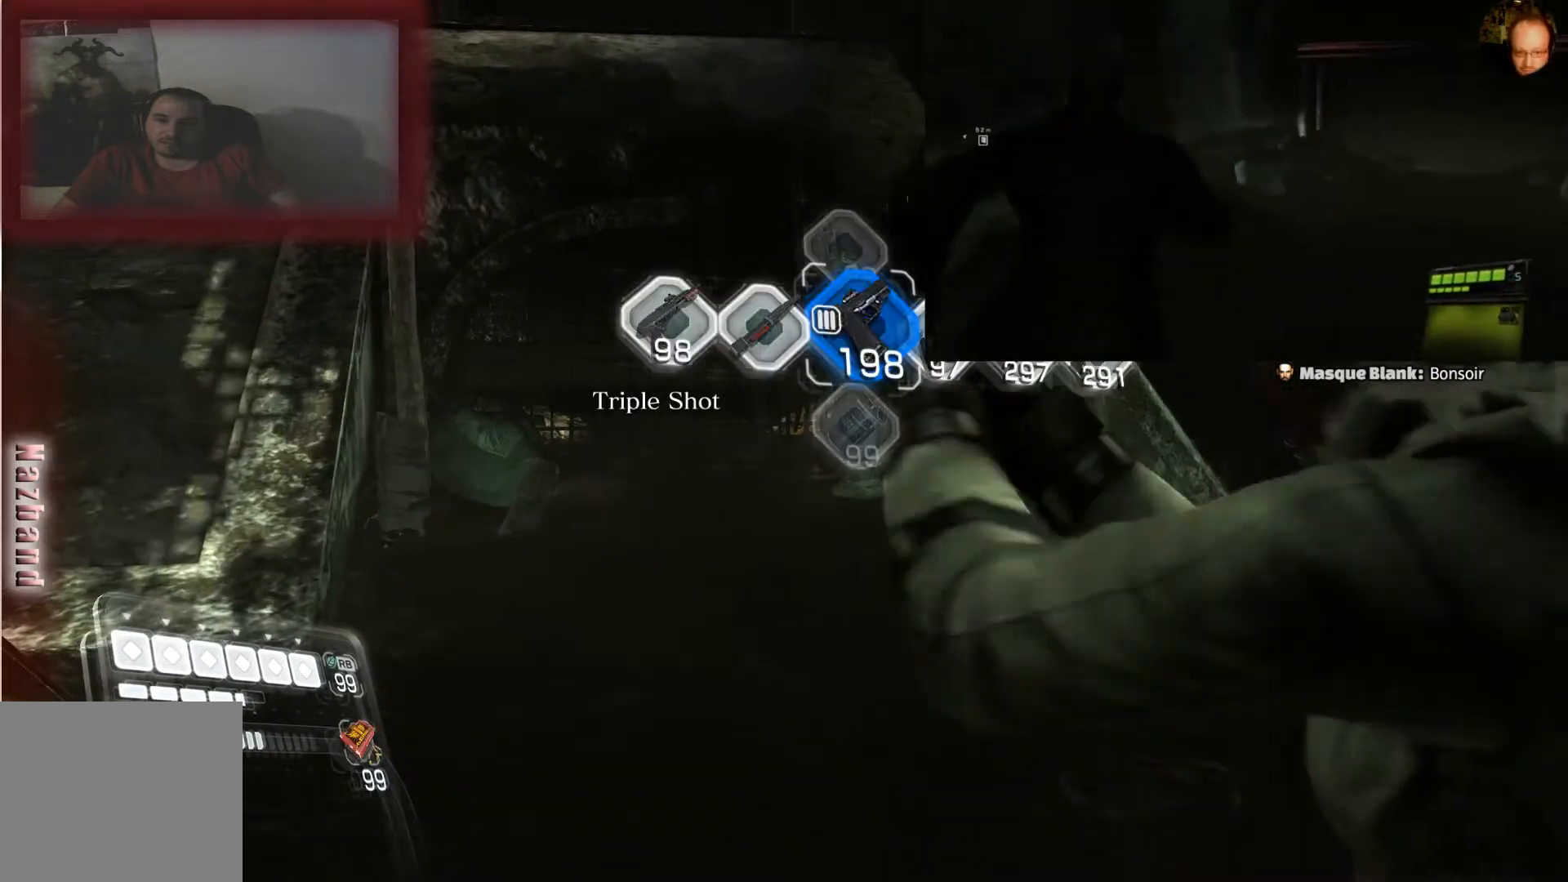
{"buttons": [], "left_stick": "center", "right_stick": "center", "events": []}
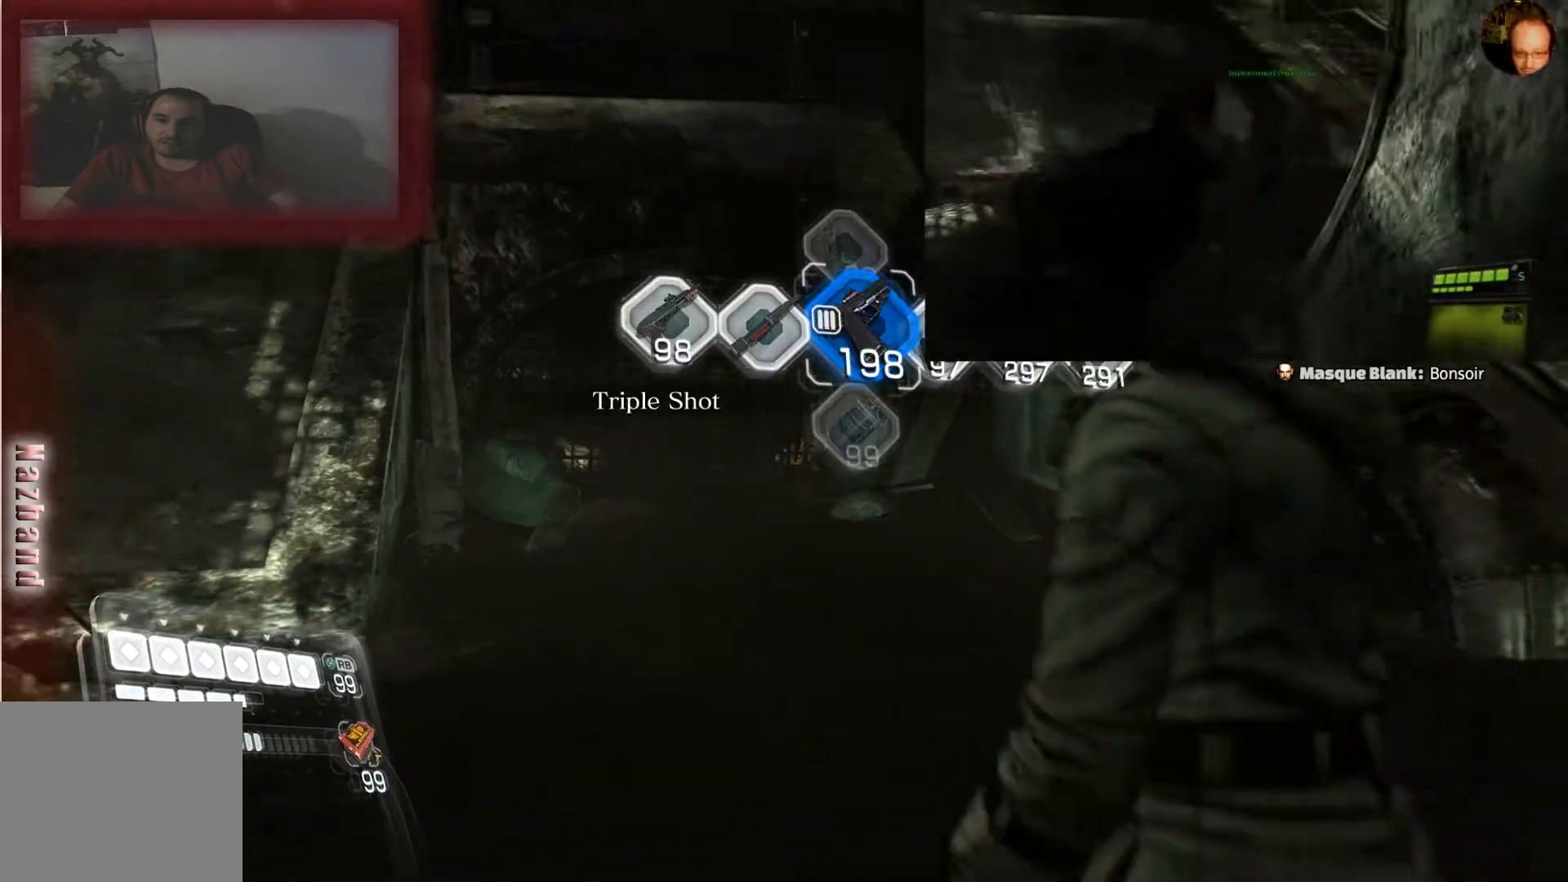
{"buttons": [], "left_stick": "center", "right_stick": "center", "events": []}
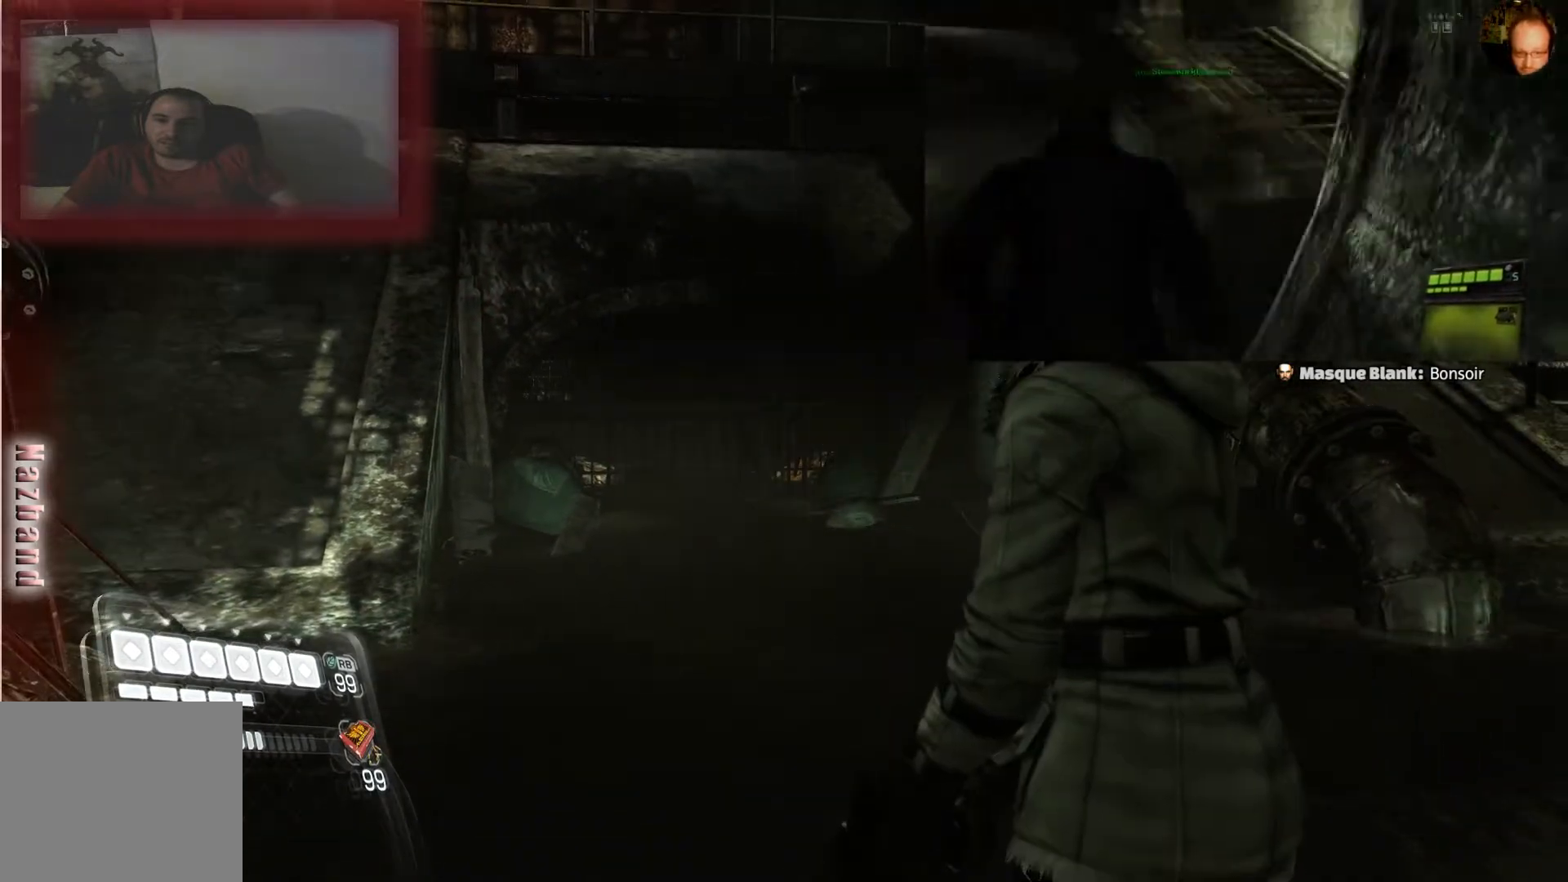
{"buttons": [], "left_stick": "center", "right_stick": "center", "events": [[167, "DPAD_RIGHT", "down"], [301, "DPAD_RIGHT", "up"]]}
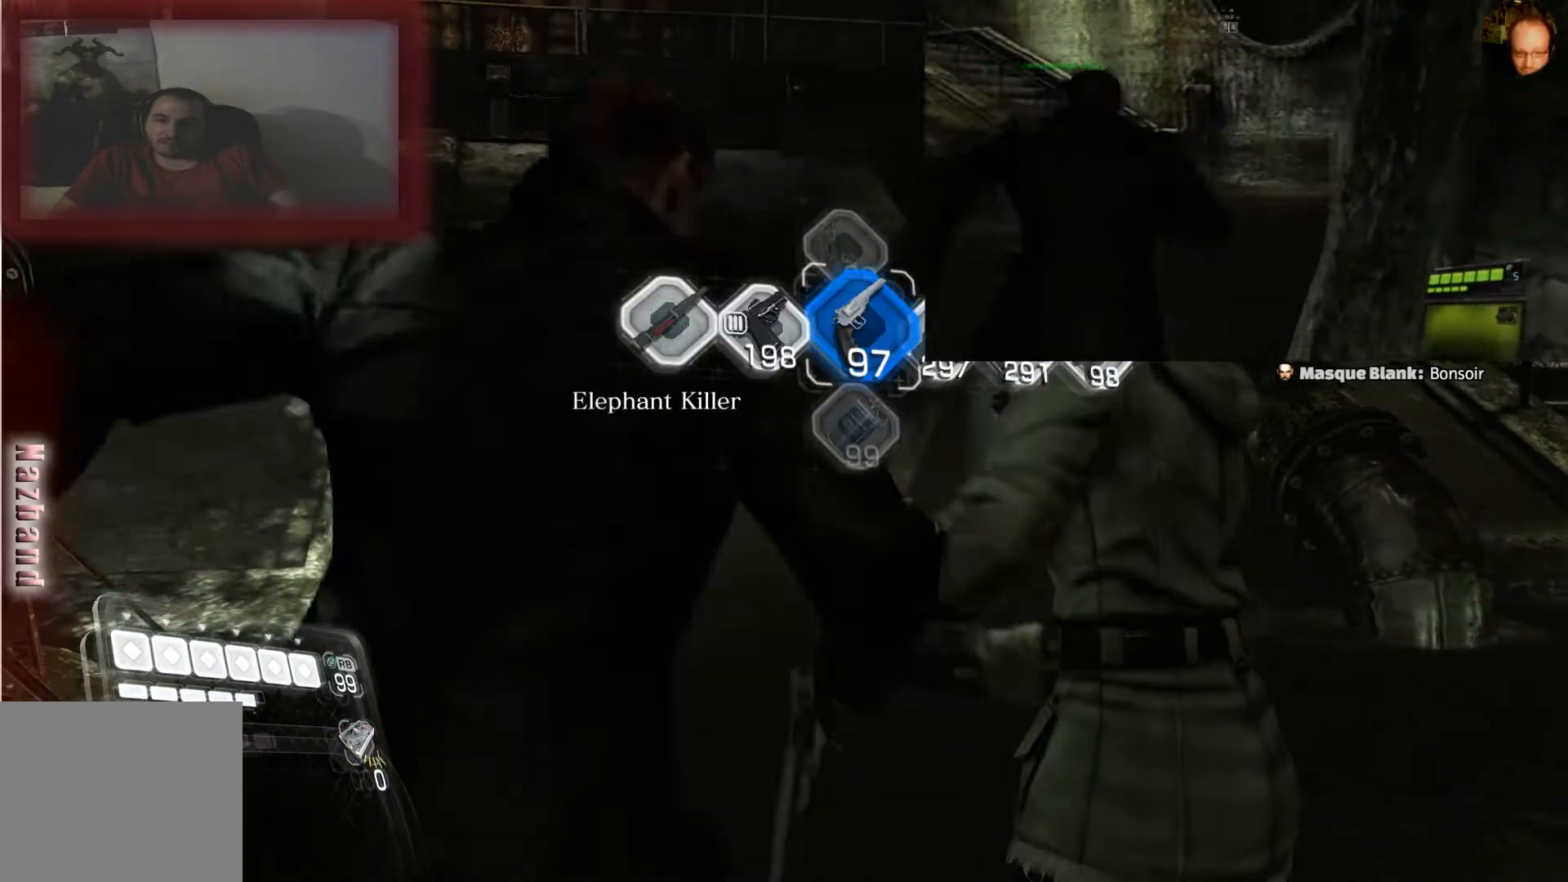
{"buttons": [], "left_stick": "center", "right_stick": "center", "events": []}
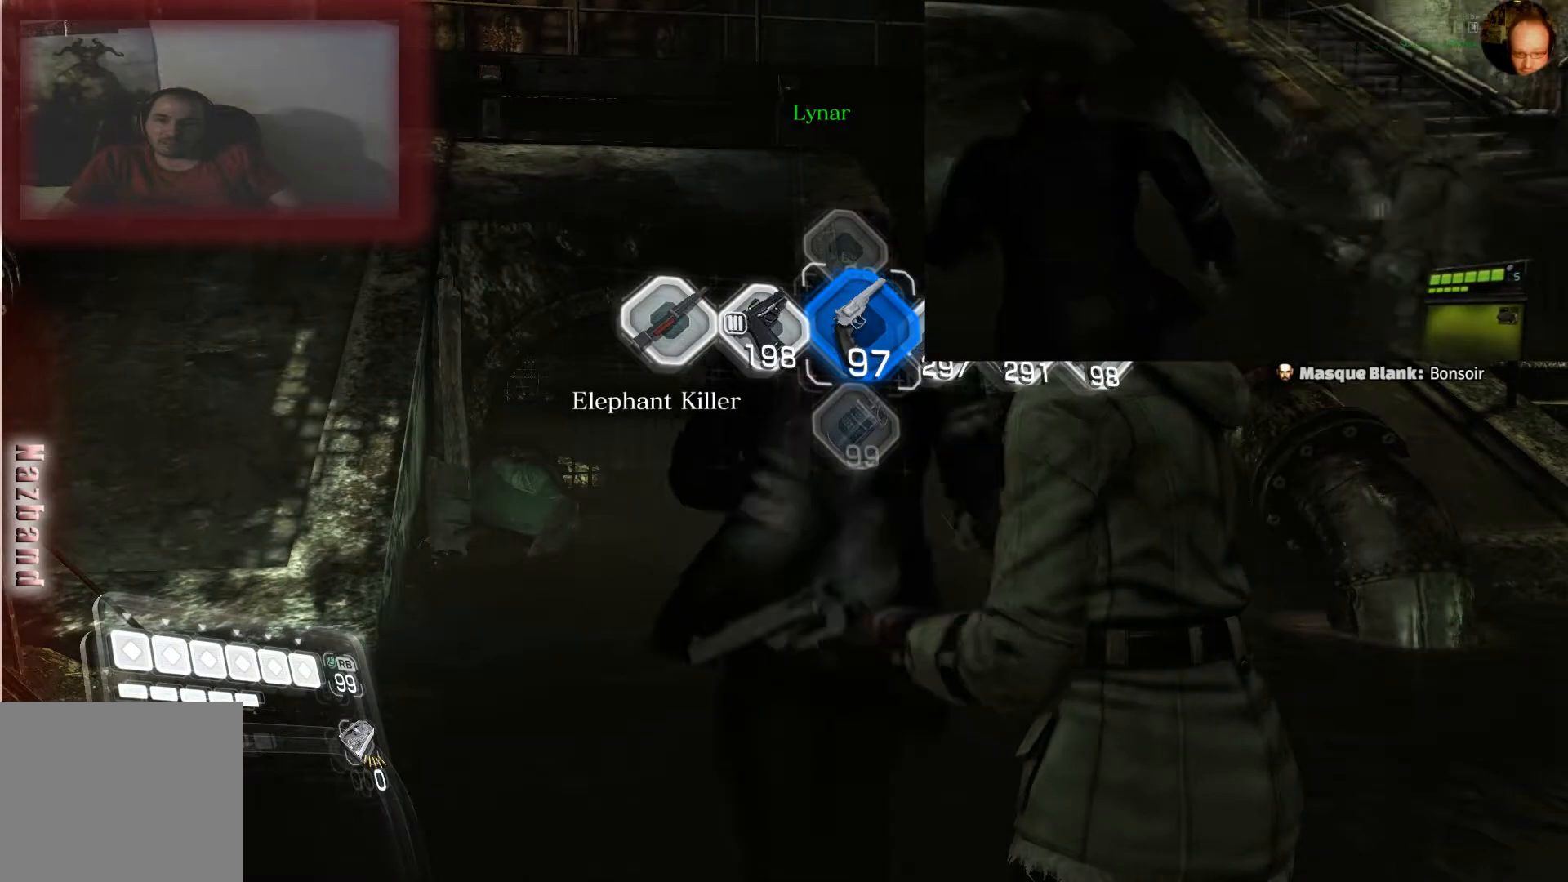
{"buttons": [], "left_stick": "center", "right_stick": "center", "events": [[167, "SQUARE", "down"], [300, "SQUARE", "up"]]}
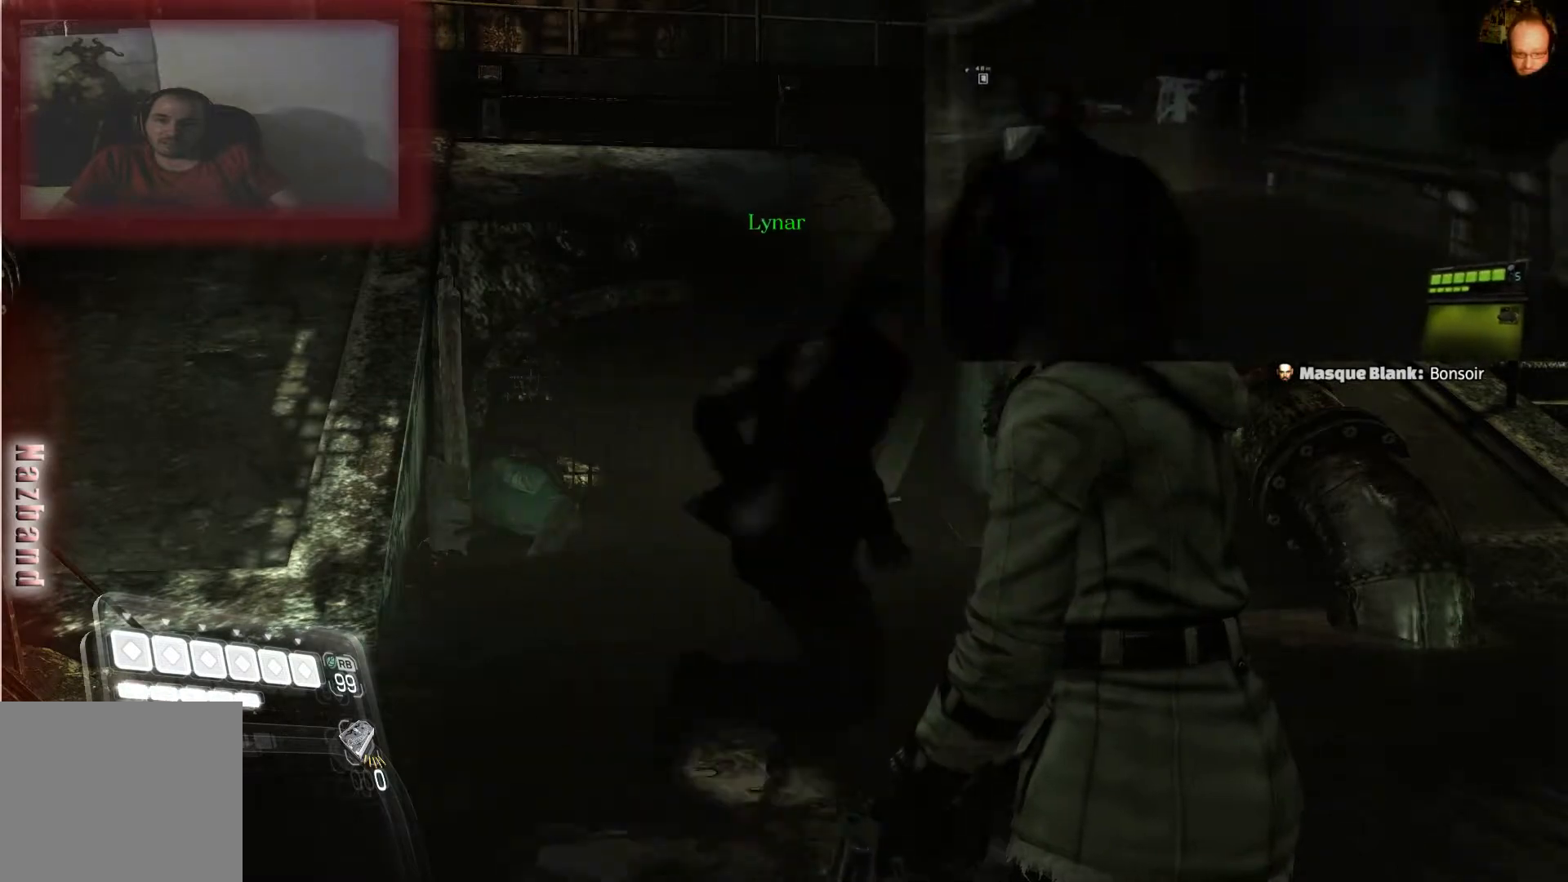
{"buttons": [], "left_stick": "right", "right_stick": "center", "events": [[66, "left_stick", "up"], [166, "left_stick", "up-right"], [267, "left_stick", "right"], [333, "right_stick", "right"], [500, "right_stick", "center"]]}
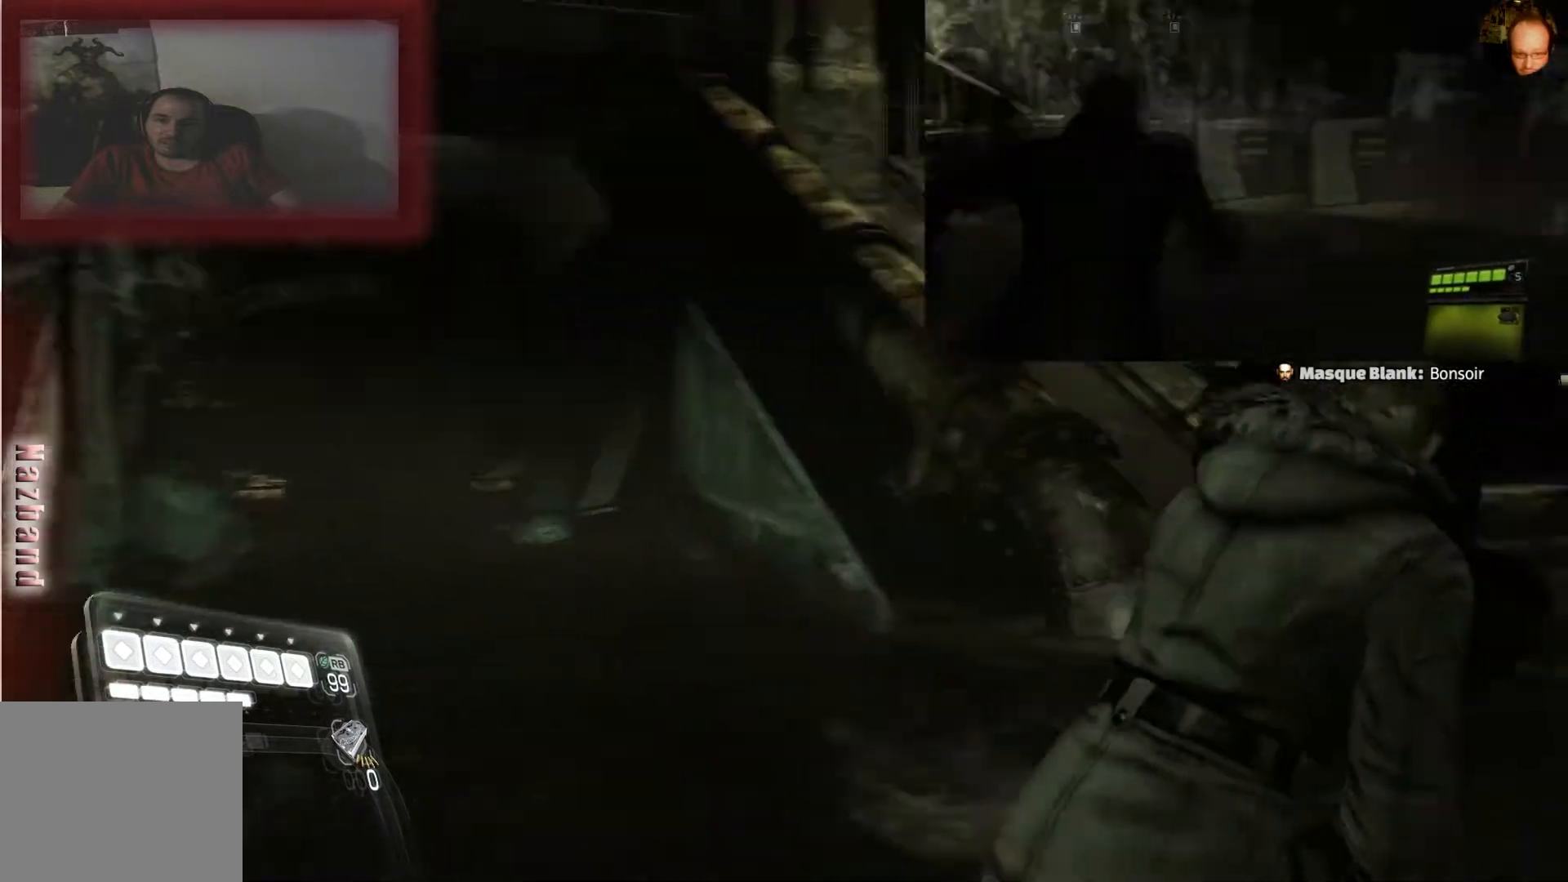
{"buttons": [], "left_stick": "up-right", "right_stick": "center", "events": [[100, "left_stick", "up-right"]]}
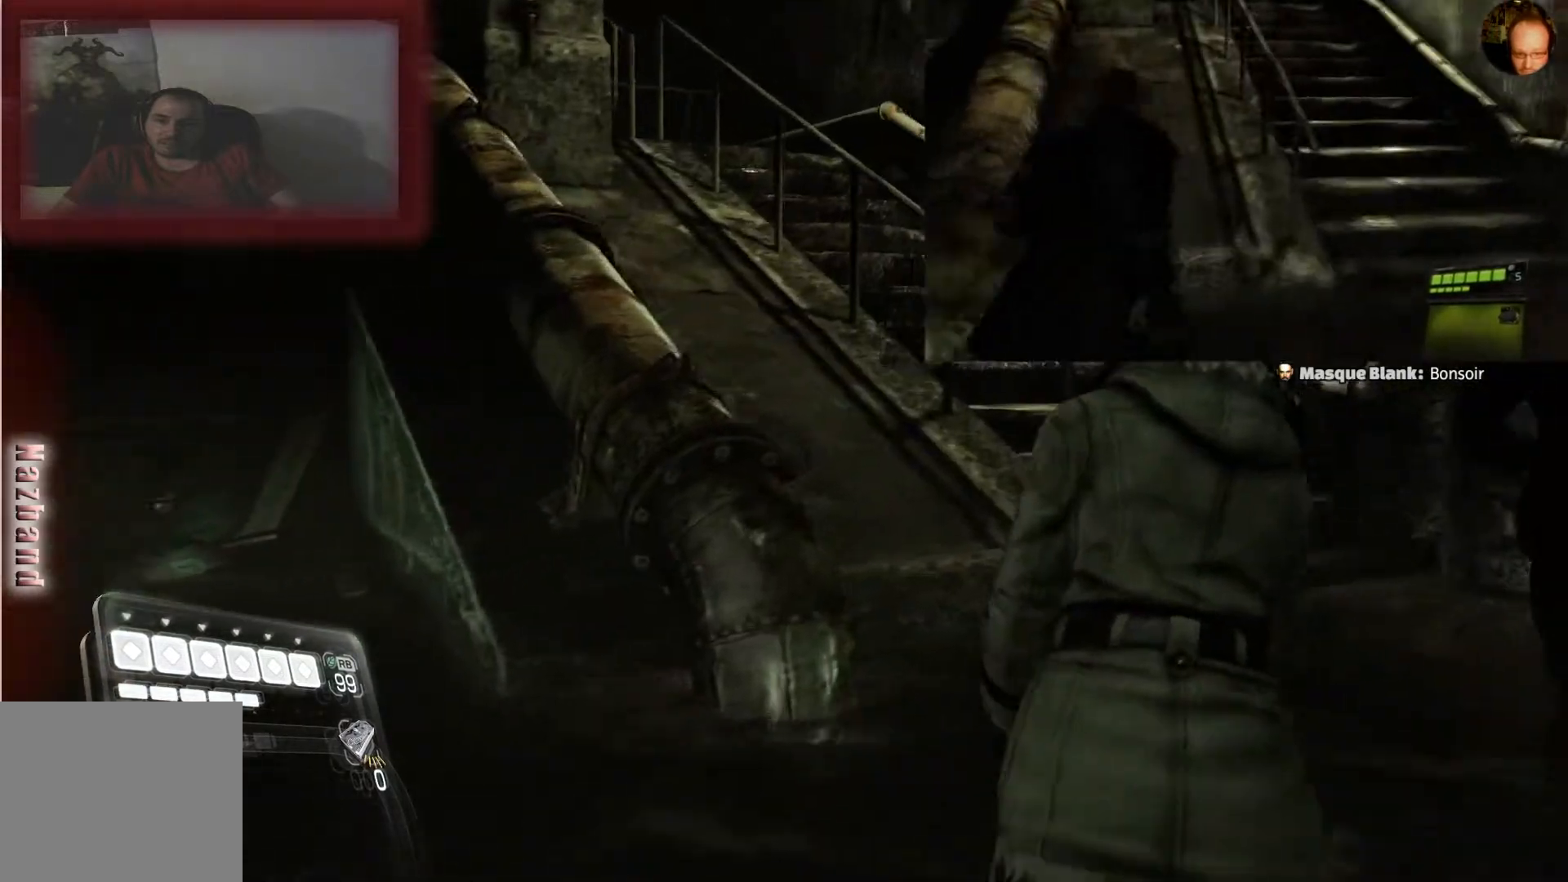
{"buttons": [], "left_stick": "up-right", "right_stick": "center", "events": [[66, "right_stick", "down-left"], [400, "right_stick", "center"]]}
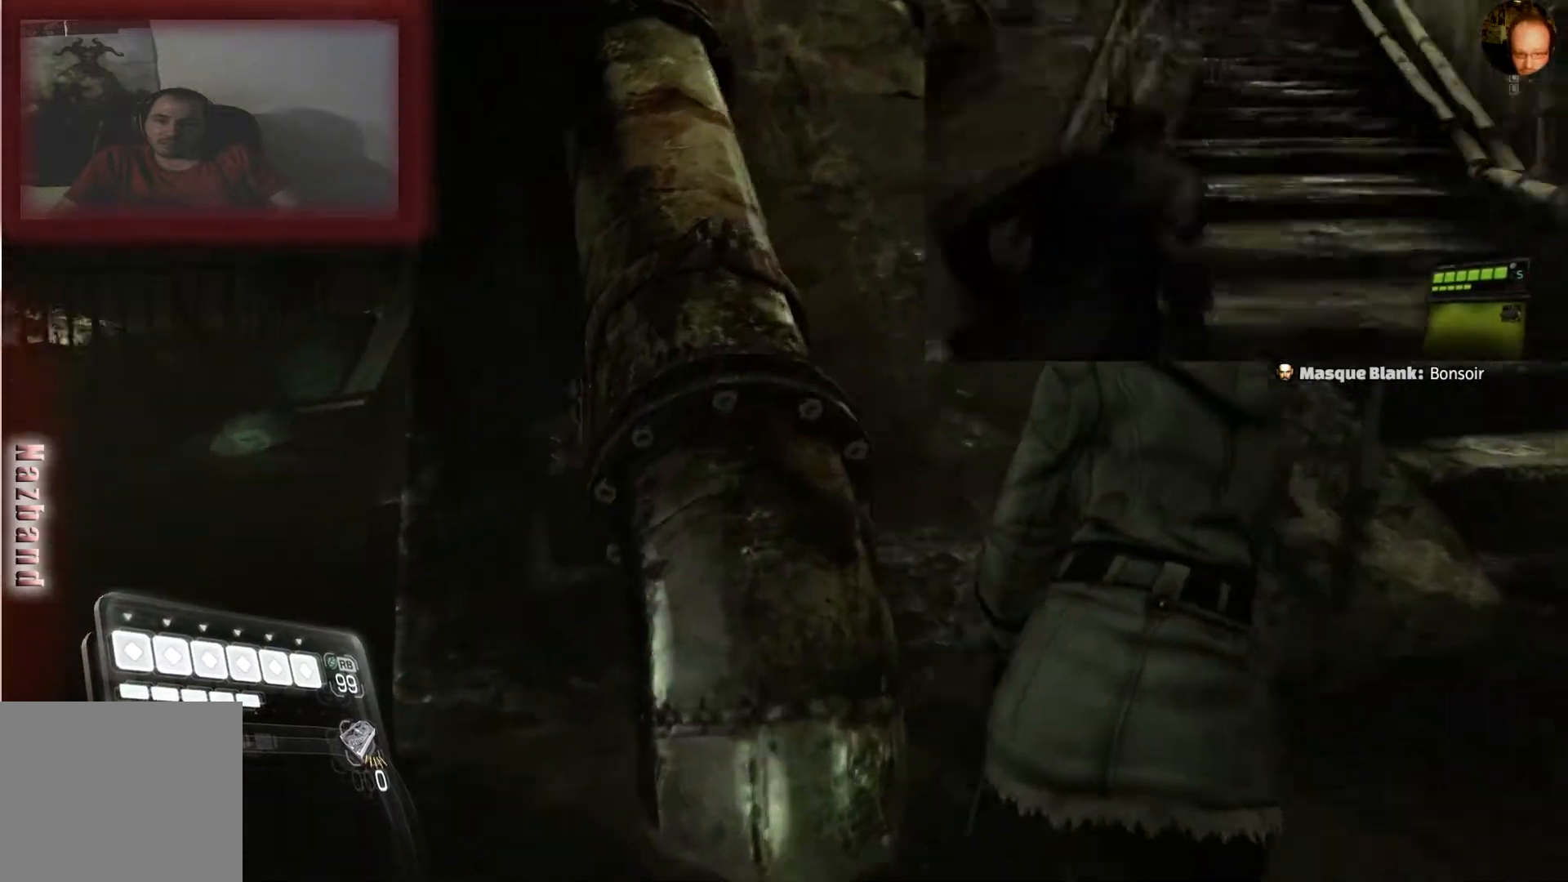
{"buttons": [], "left_stick": "up-right", "right_stick": "left", "events": [[467, "right_stick", "left"]]}
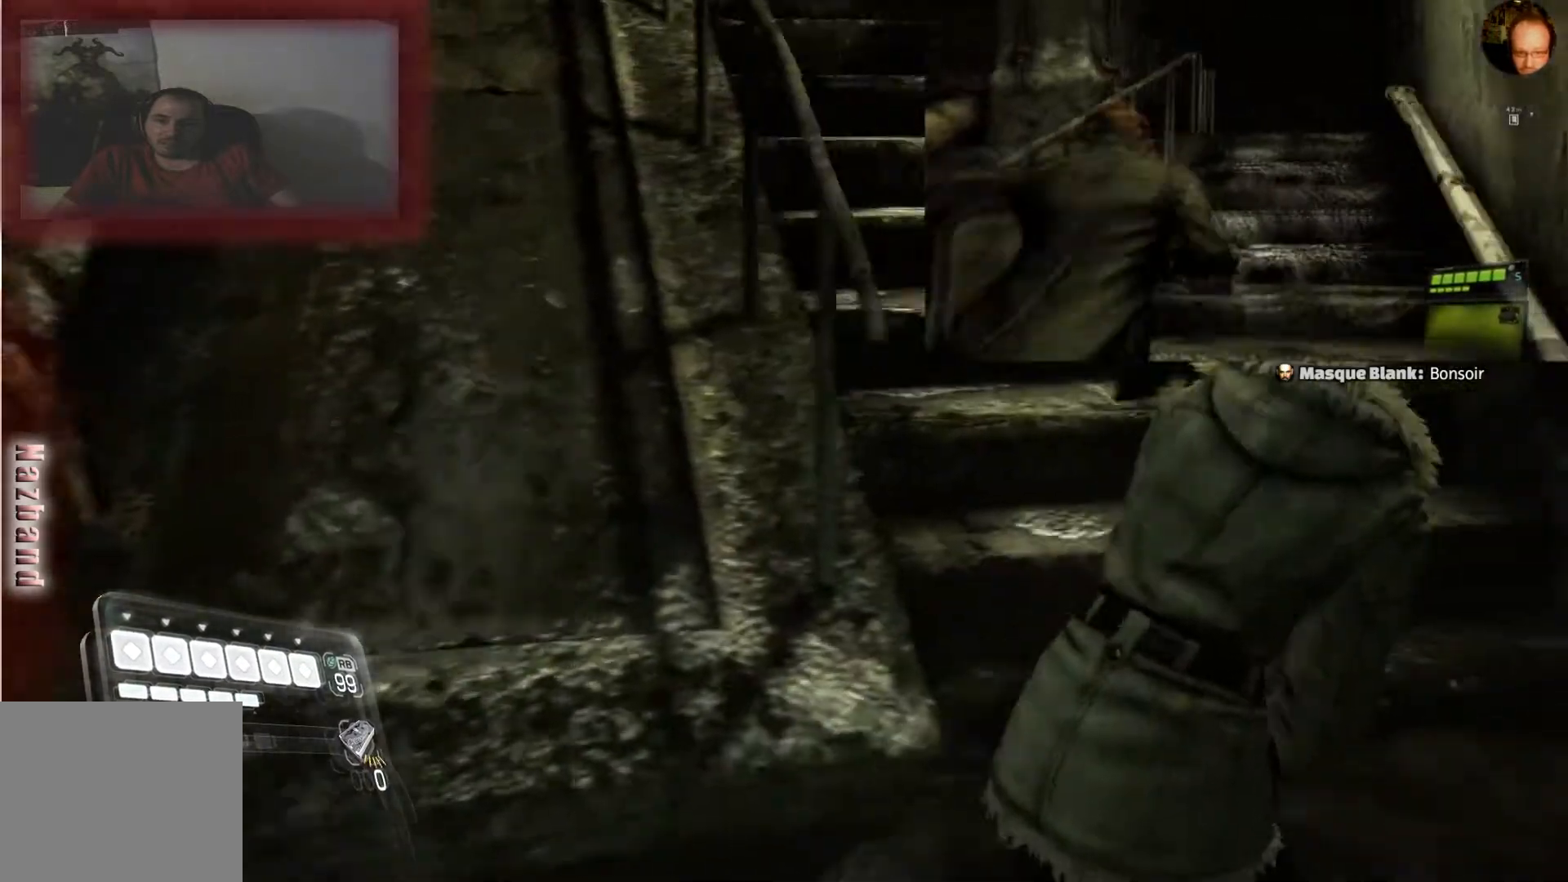
{"buttons": [], "left_stick": "up", "right_stick": "center", "events": [[100, "left_stick", "up"], [233, "right_stick", "center"]]}
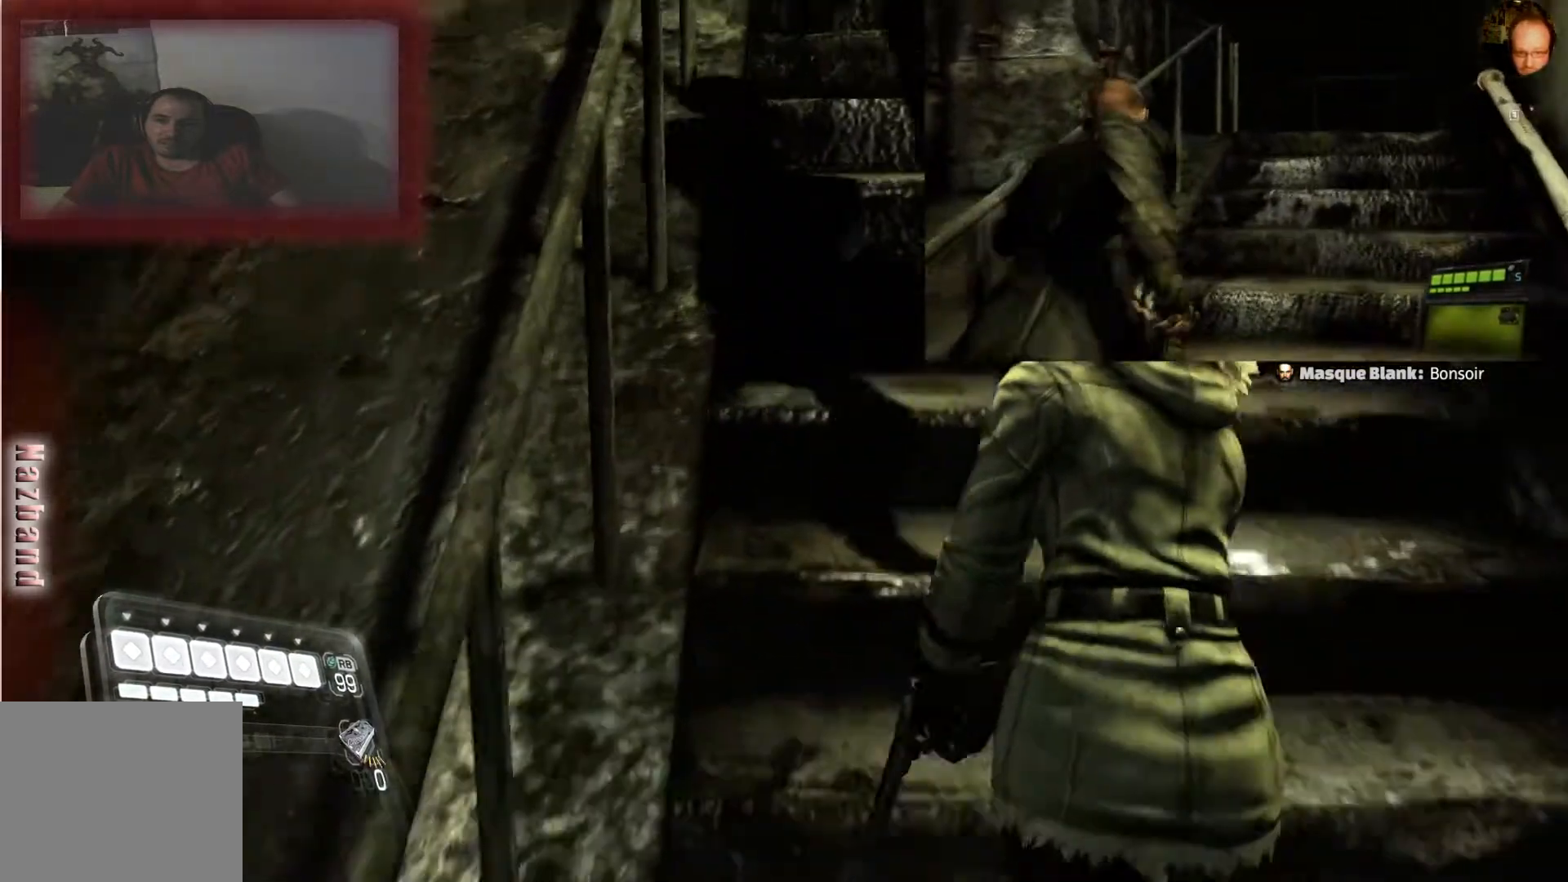
{"buttons": [], "left_stick": "up", "right_stick": "center", "events": [[33, "right_stick", "up"], [234, "right_stick", "center"]]}
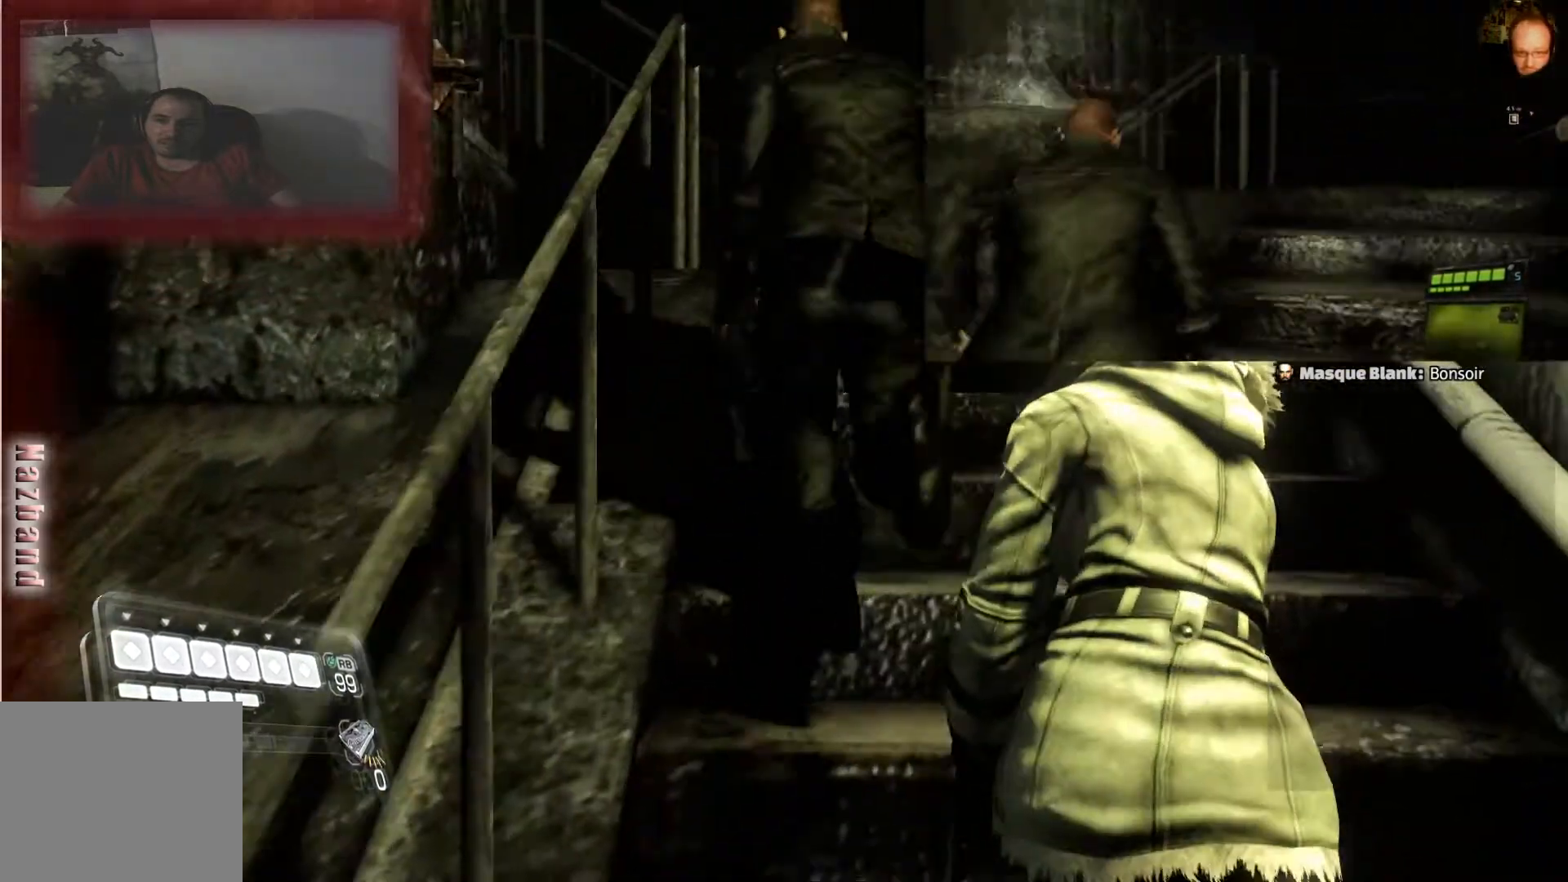
{"buttons": [], "left_stick": "up", "right_stick": "center", "events": []}
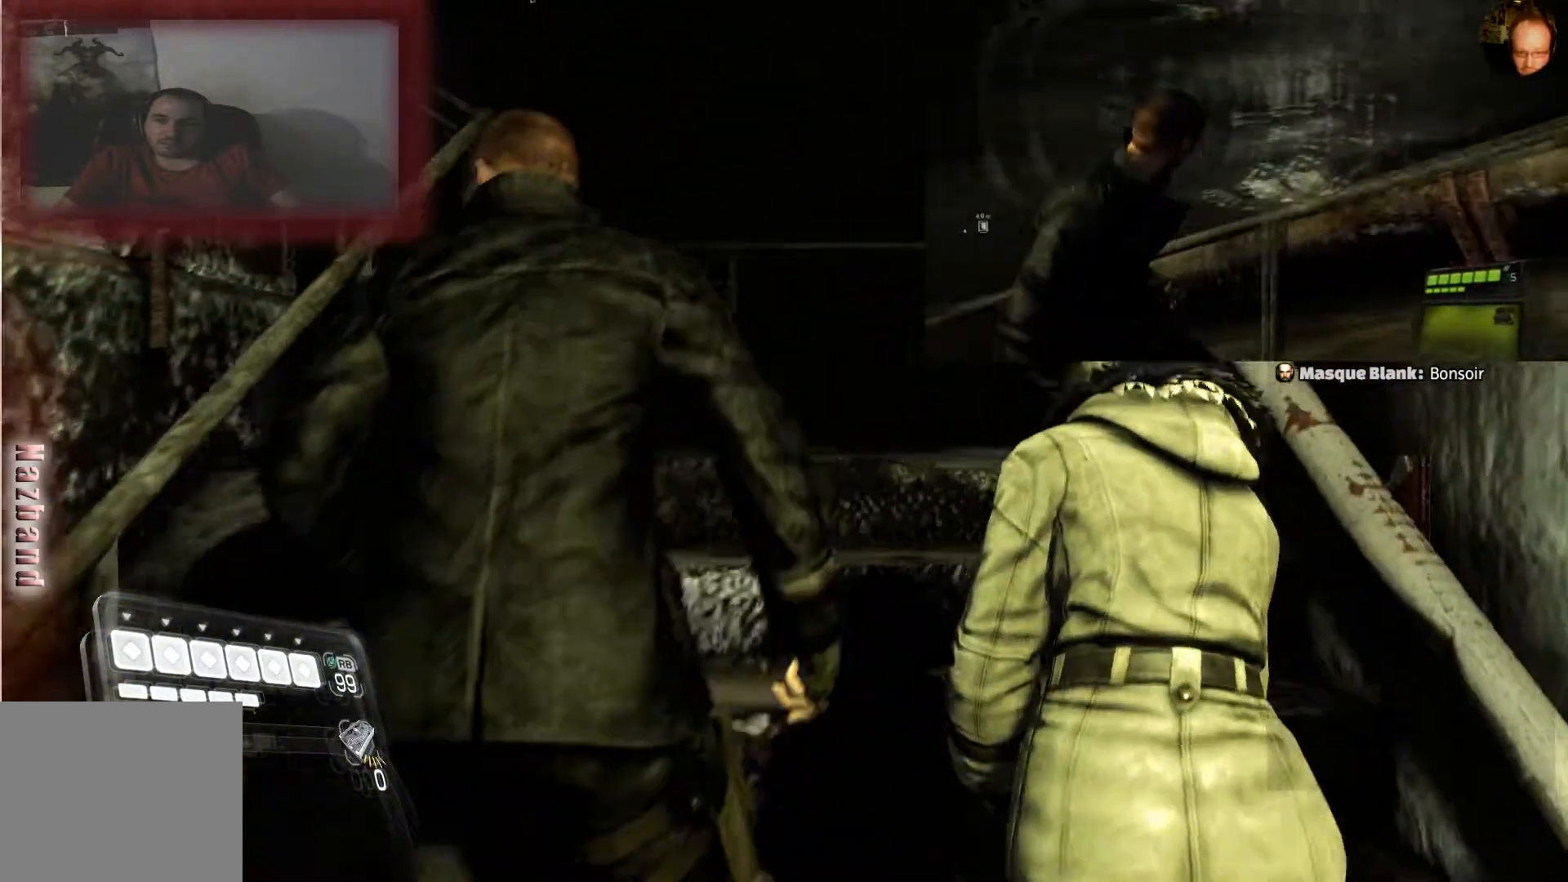
{"buttons": [], "left_stick": "up", "right_stick": "center", "events": [[33, "right_stick", "down"], [234, "right_stick", "center"]]}
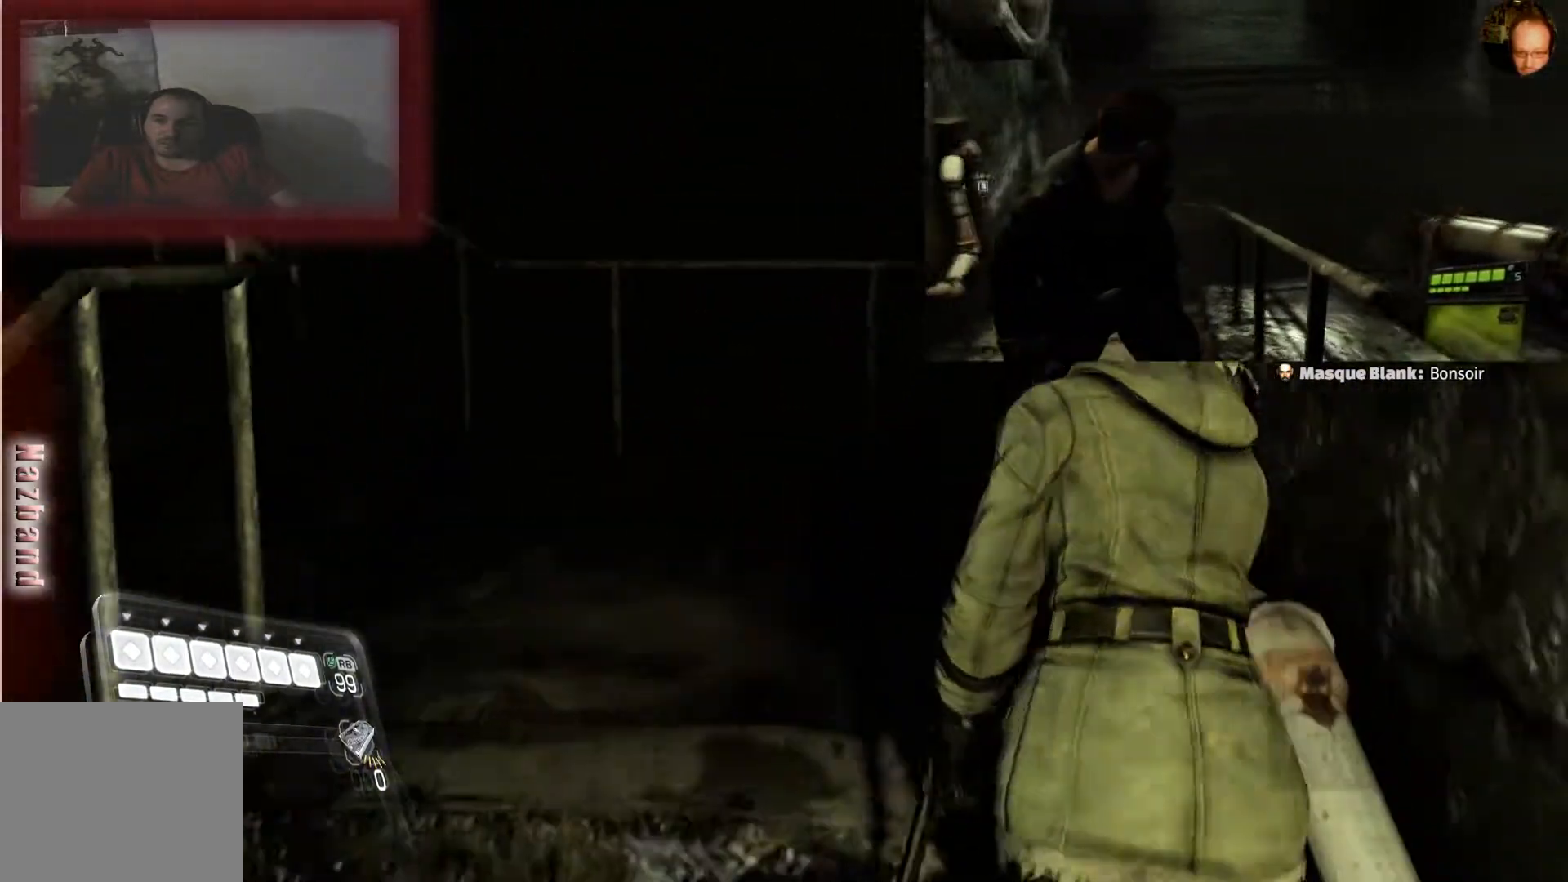
{"buttons": [], "left_stick": "up-left", "right_stick": "right", "events": [[233, "right_stick", "right"], [433, "left_stick", "up-left"]]}
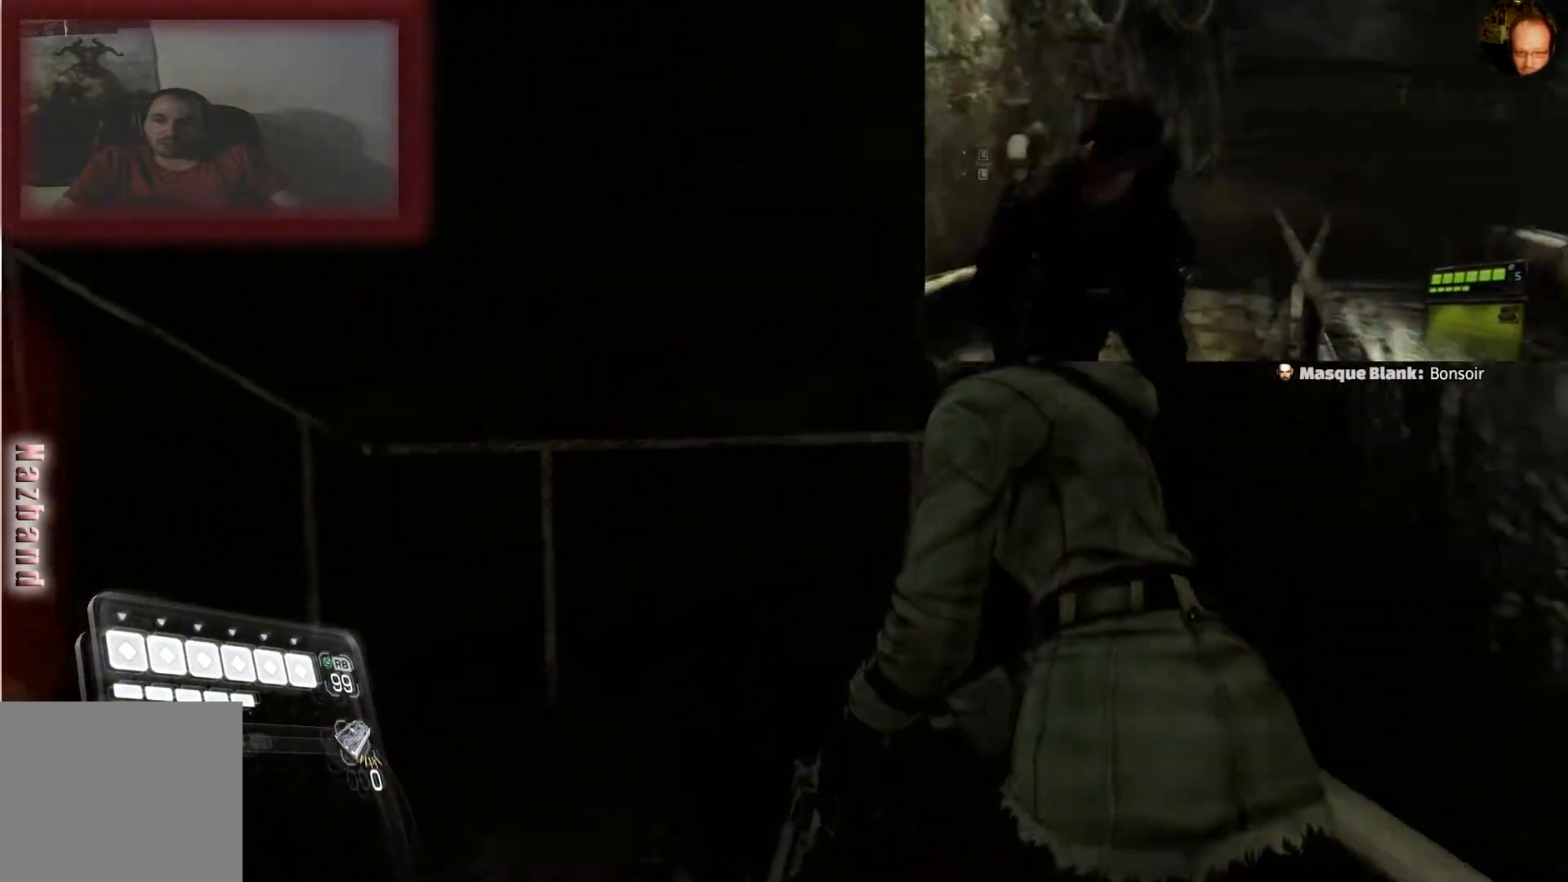
{"buttons": [], "left_stick": "up-left", "right_stick": "center", "events": [[434, "right_stick", "center"]]}
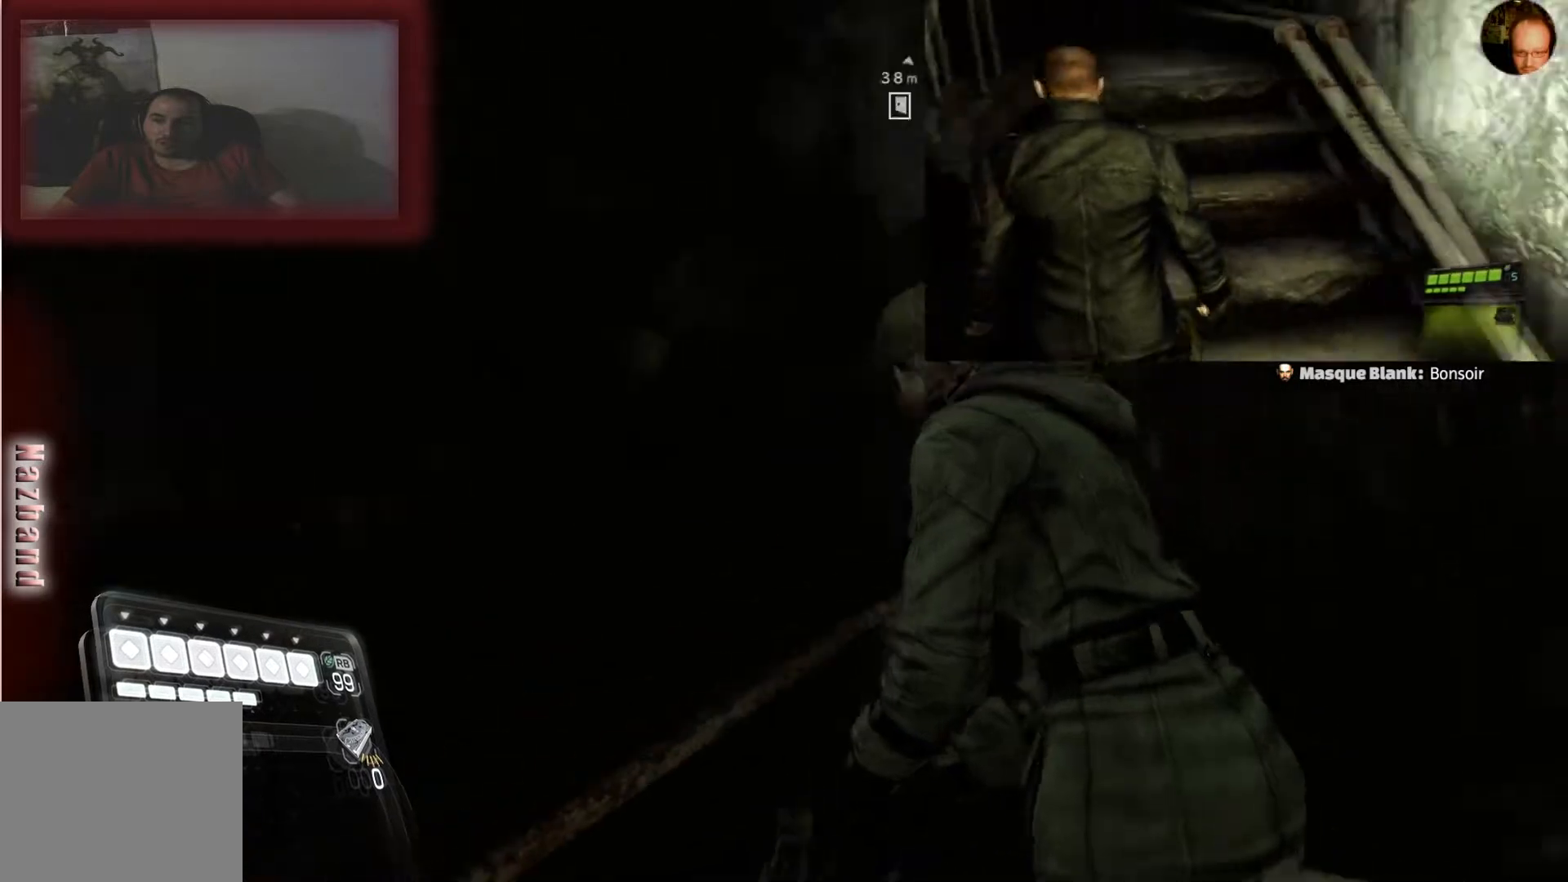
{"buttons": [], "left_stick": "up-left", "right_stick": "left", "events": [[33, "left_stick", "down-left"], [33, "right_stick", "left"], [500, "left_stick", "up-left"]]}
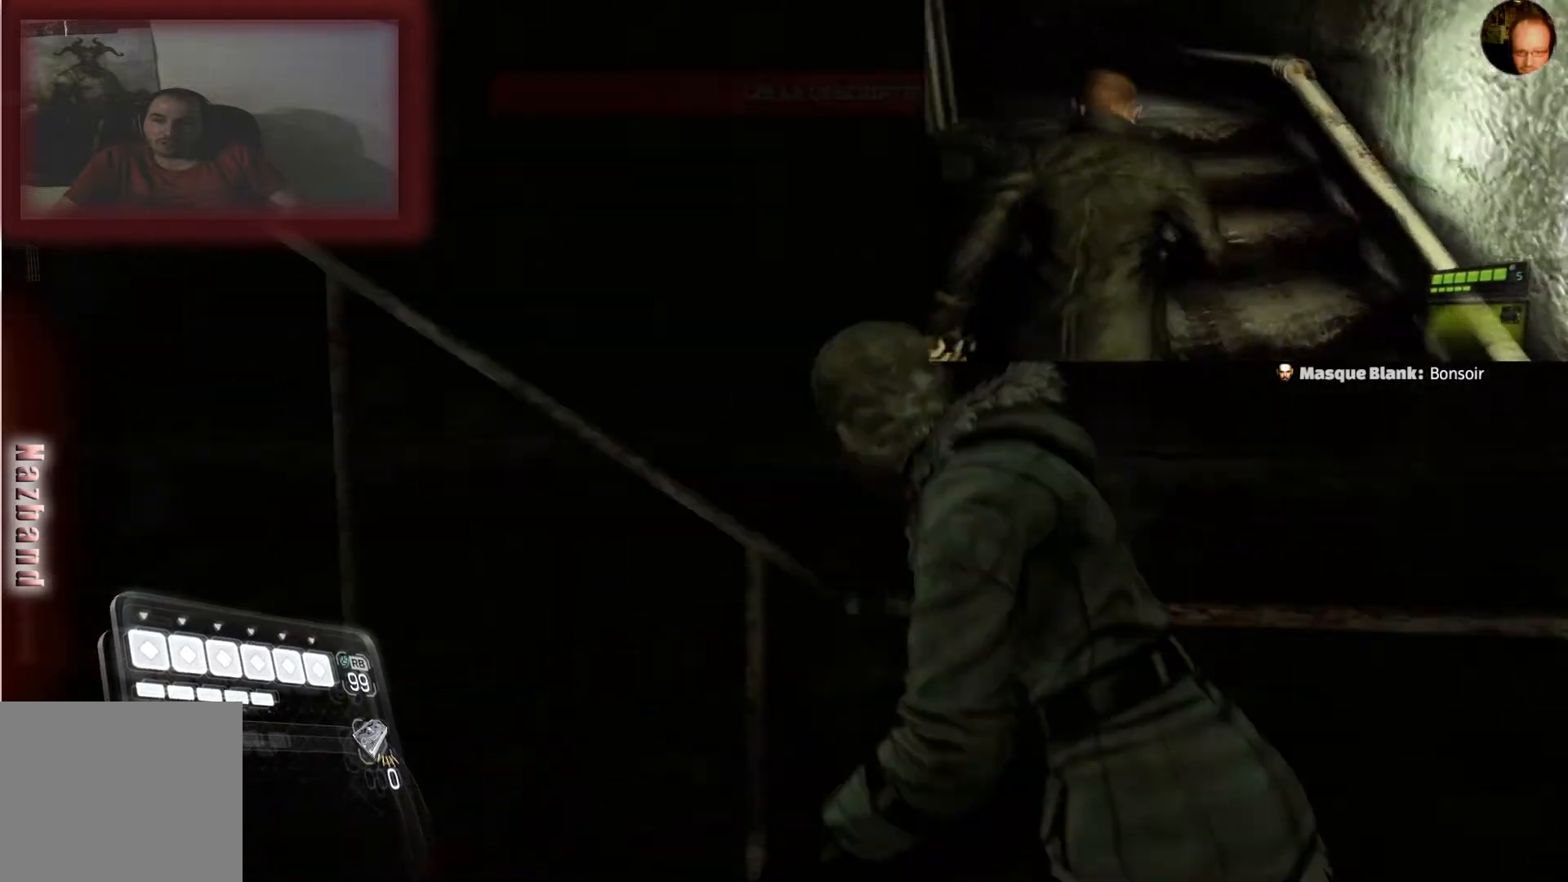
{"buttons": [], "left_stick": "up-left", "right_stick": "left", "events": [[400, "right_stick", "center"], [501, "right_stick", "left"]]}
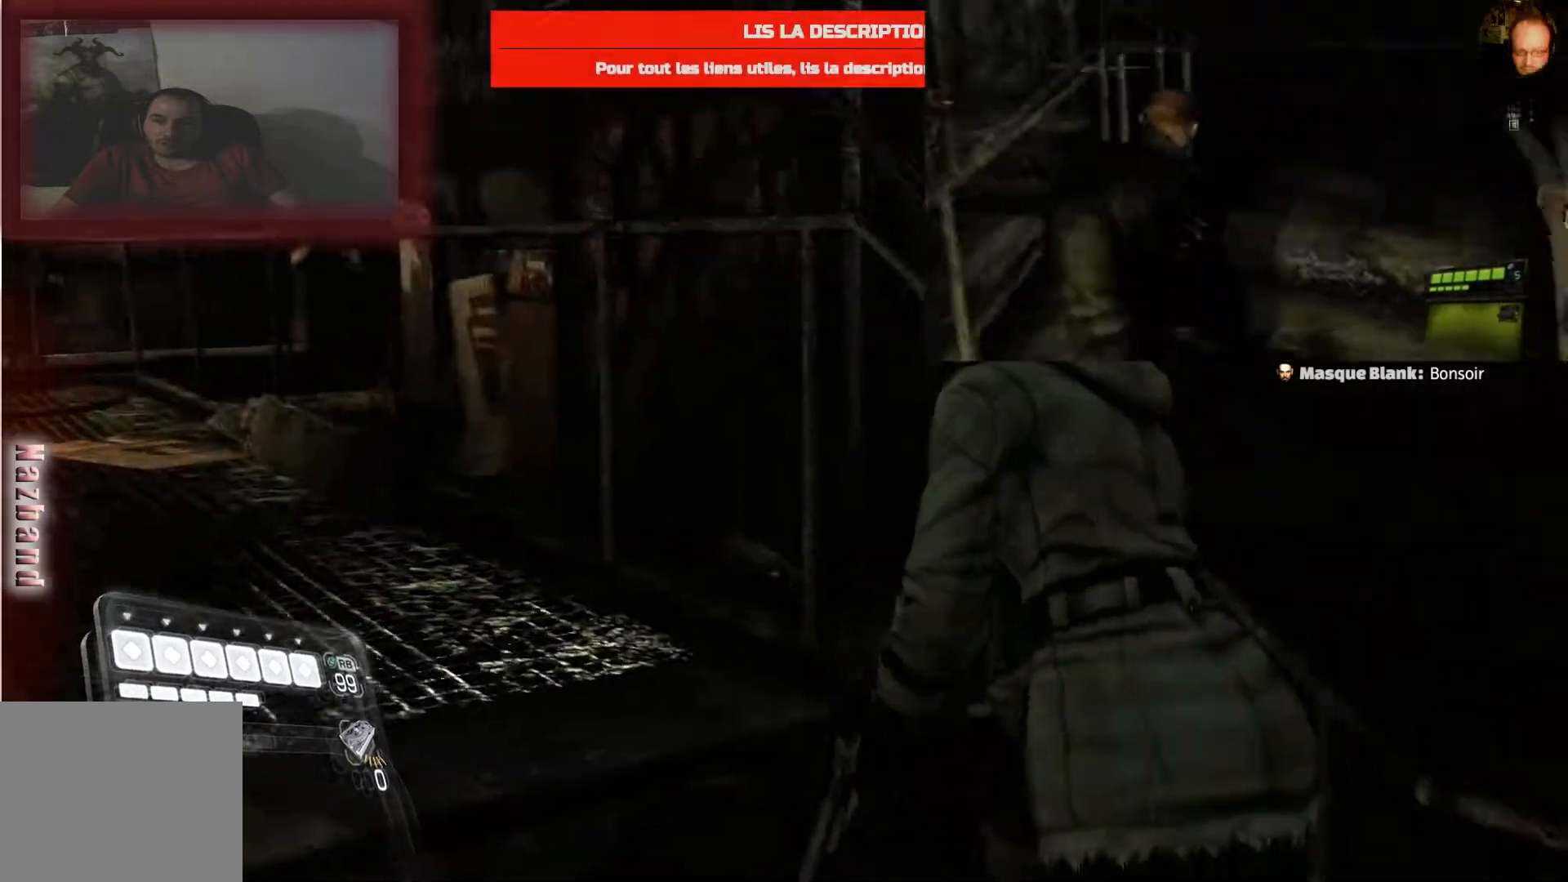
{"buttons": [], "left_stick": "up-left", "right_stick": "center", "events": [[267, "right_stick", "center"]]}
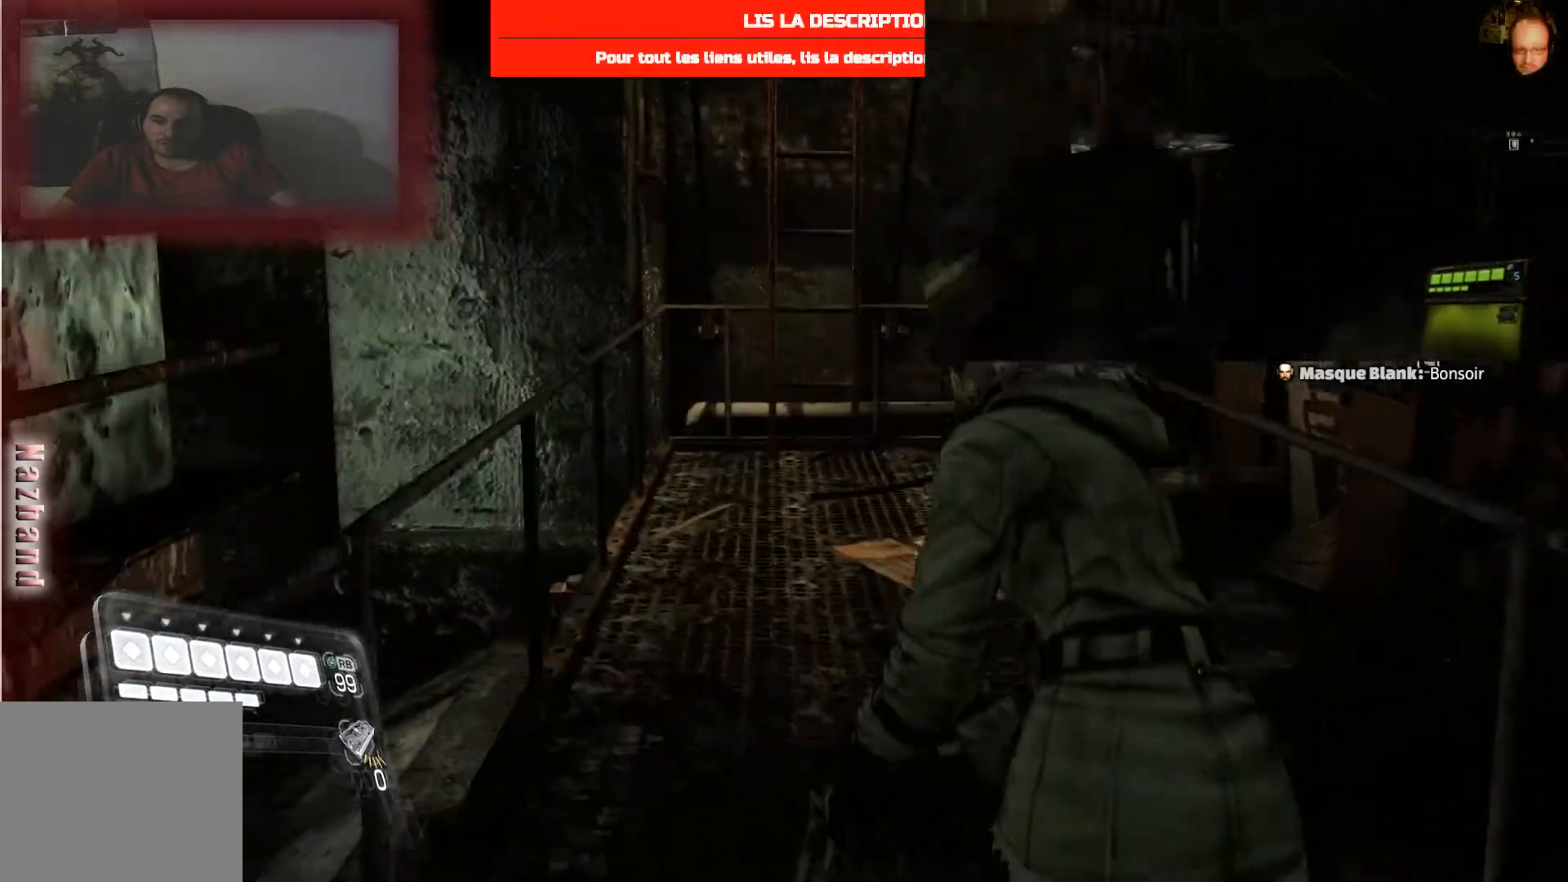
{"buttons": [], "left_stick": "up", "right_stick": "center", "events": [[100, "left_stick", "up"]]}
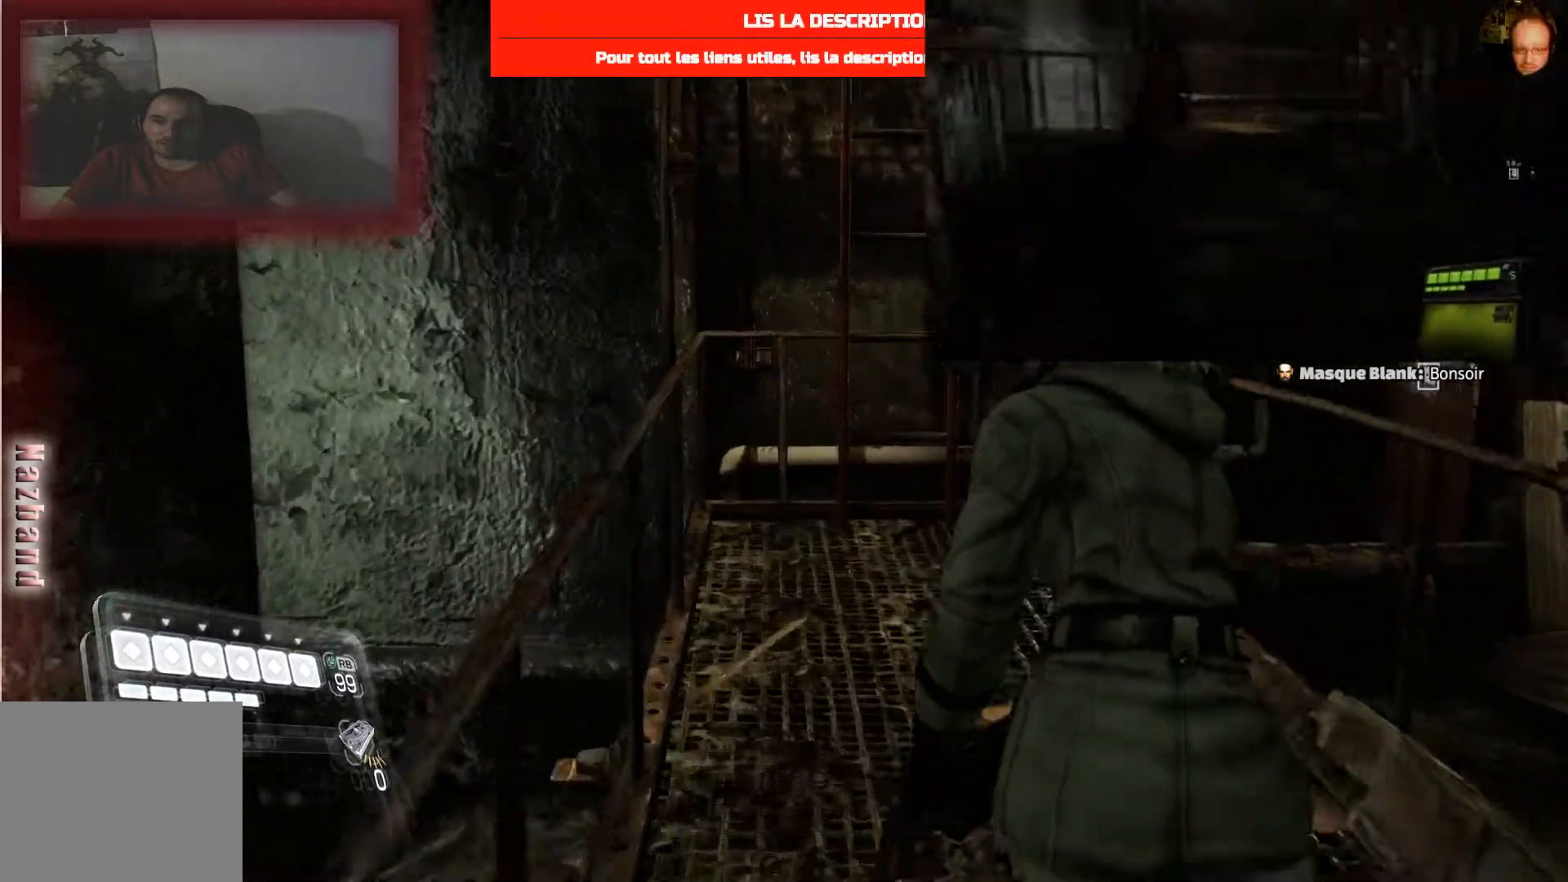
{"buttons": [], "left_stick": "up", "right_stick": "center", "events": []}
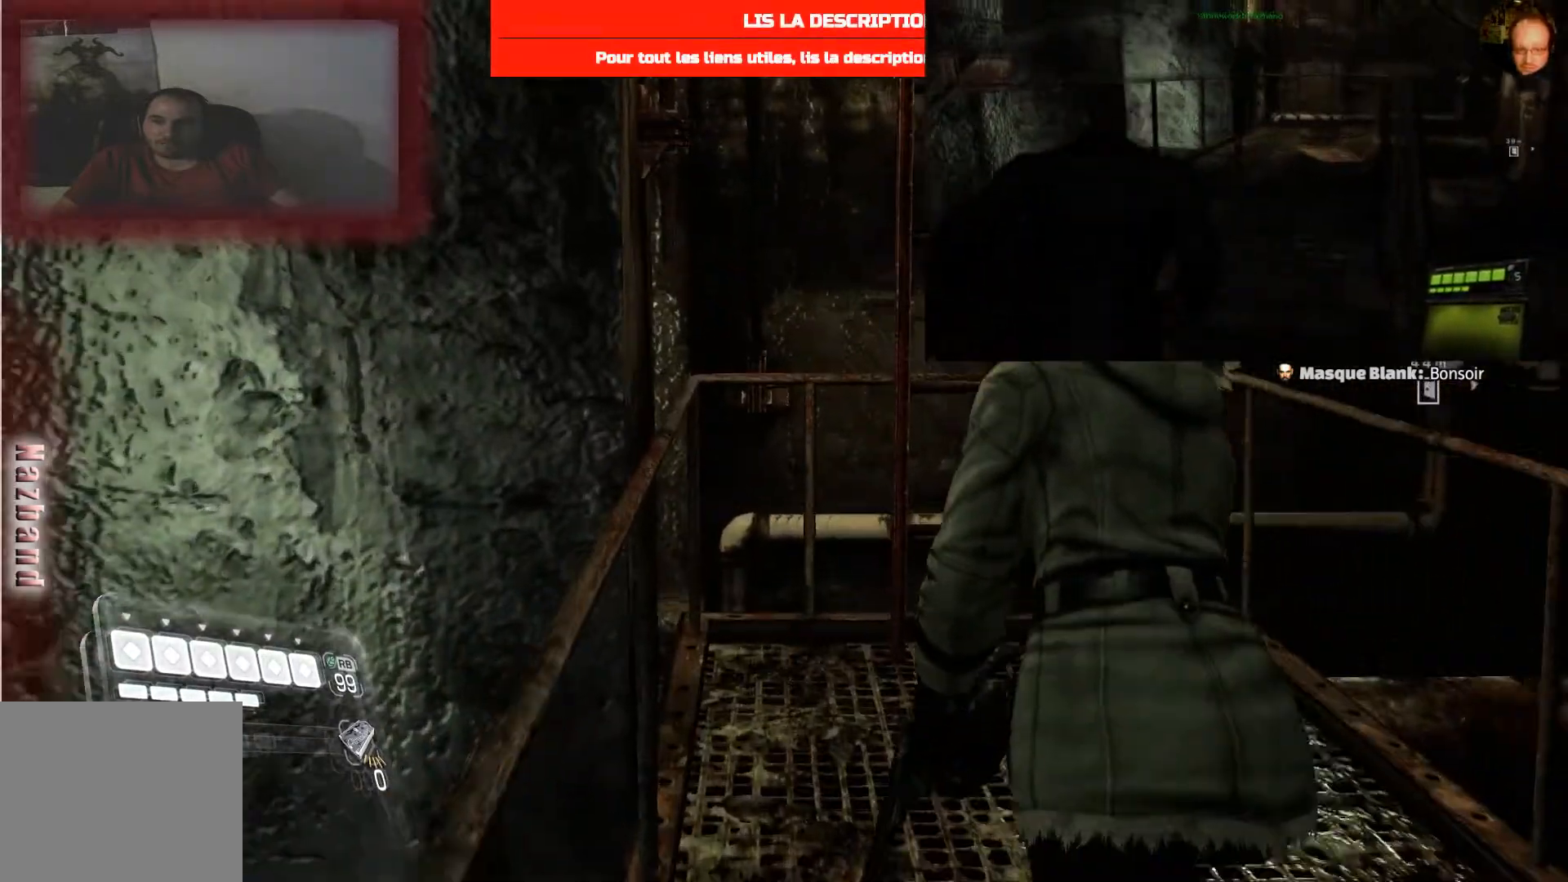
{"buttons": [], "left_stick": "up", "right_stick": "center", "events": []}
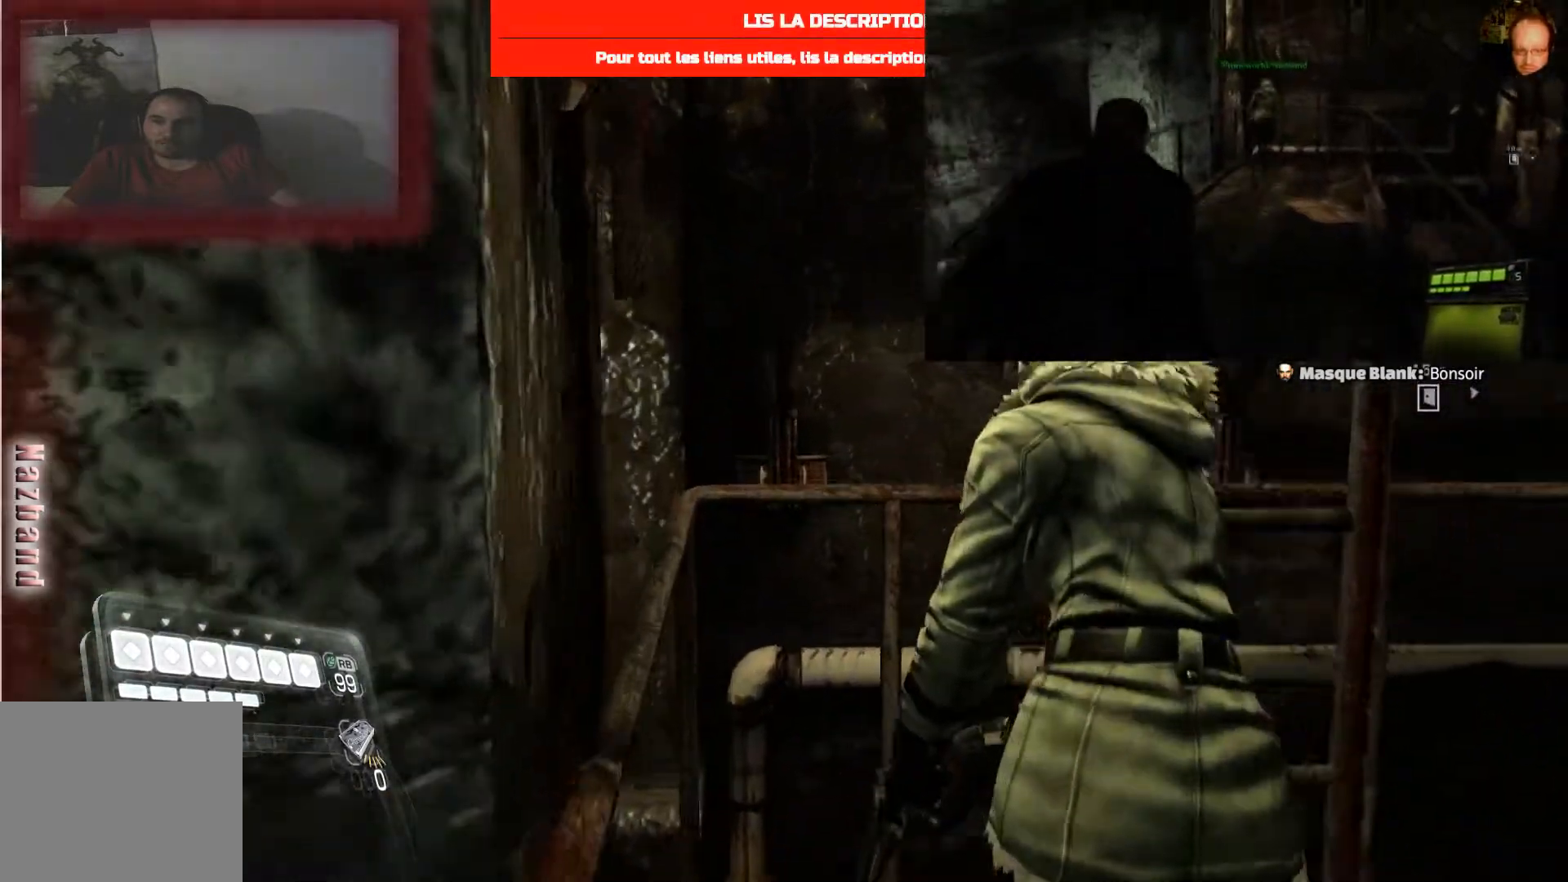
{"buttons": [], "left_stick": "up", "right_stick": "center", "events": [[100, "CROSS", "down"], [200, "CROSS", "up"]]}
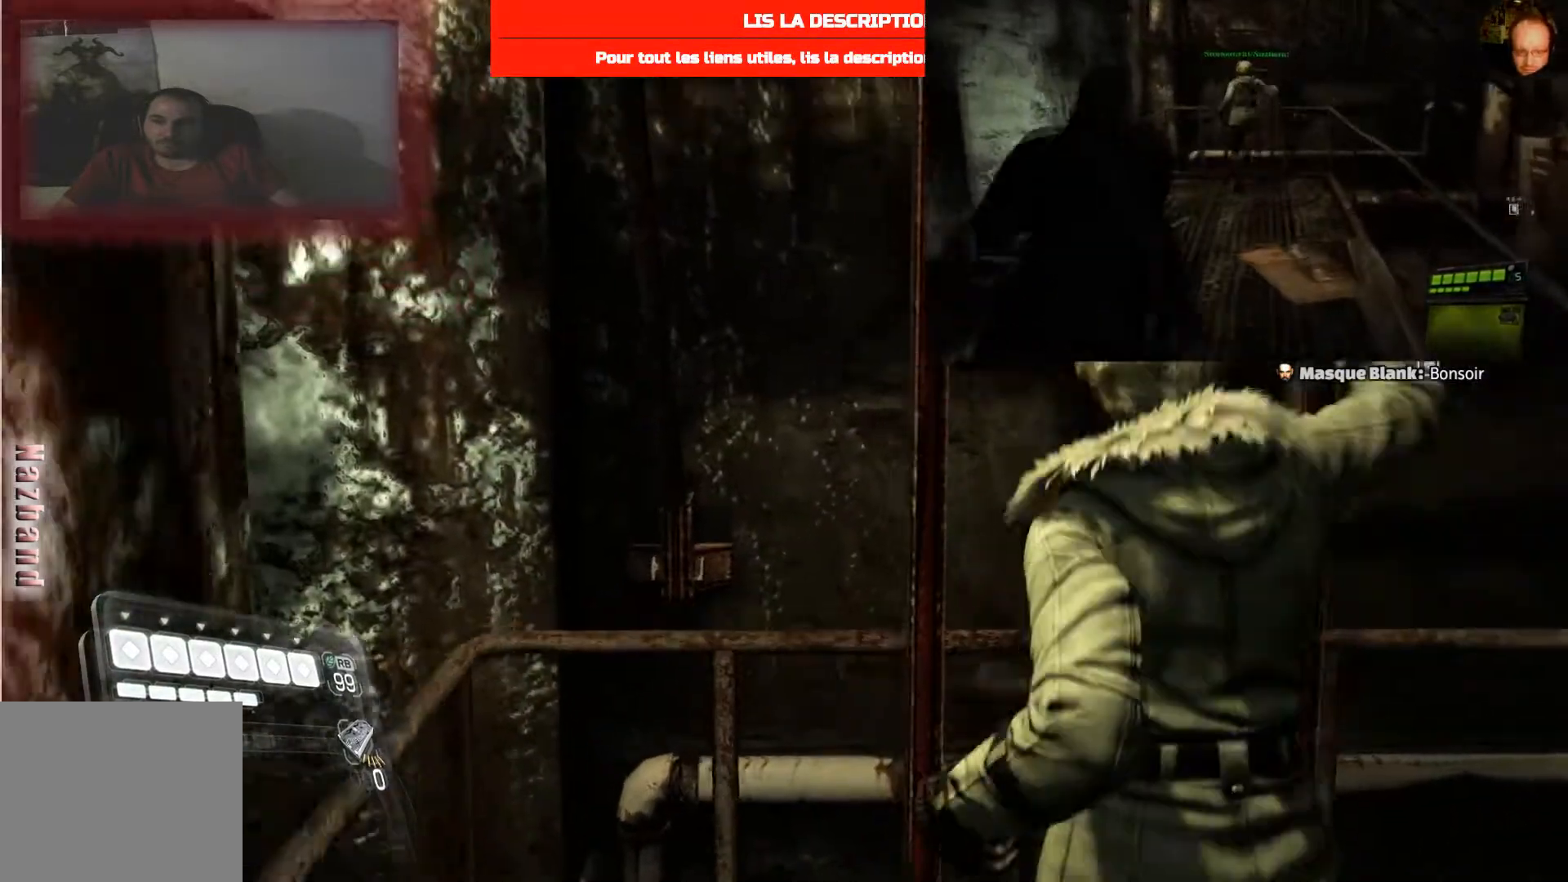
{"buttons": [], "left_stick": "up", "right_stick": "up-right", "events": [[234, "right_stick", "up-right"]]}
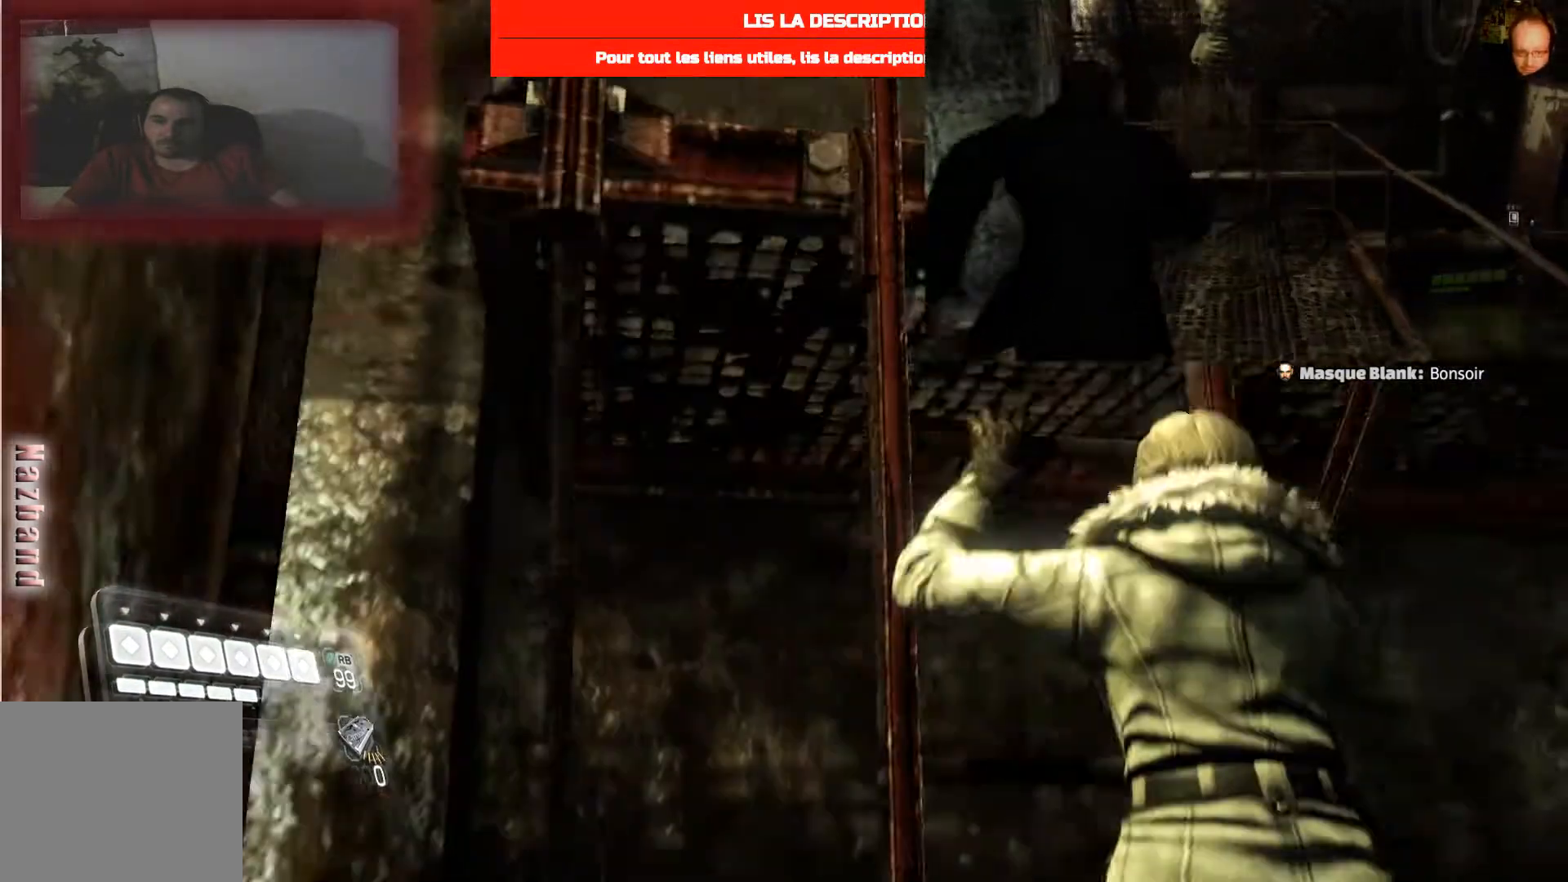
{"buttons": [], "left_stick": "up", "right_stick": "center", "events": [[367, "right_stick", "center"]]}
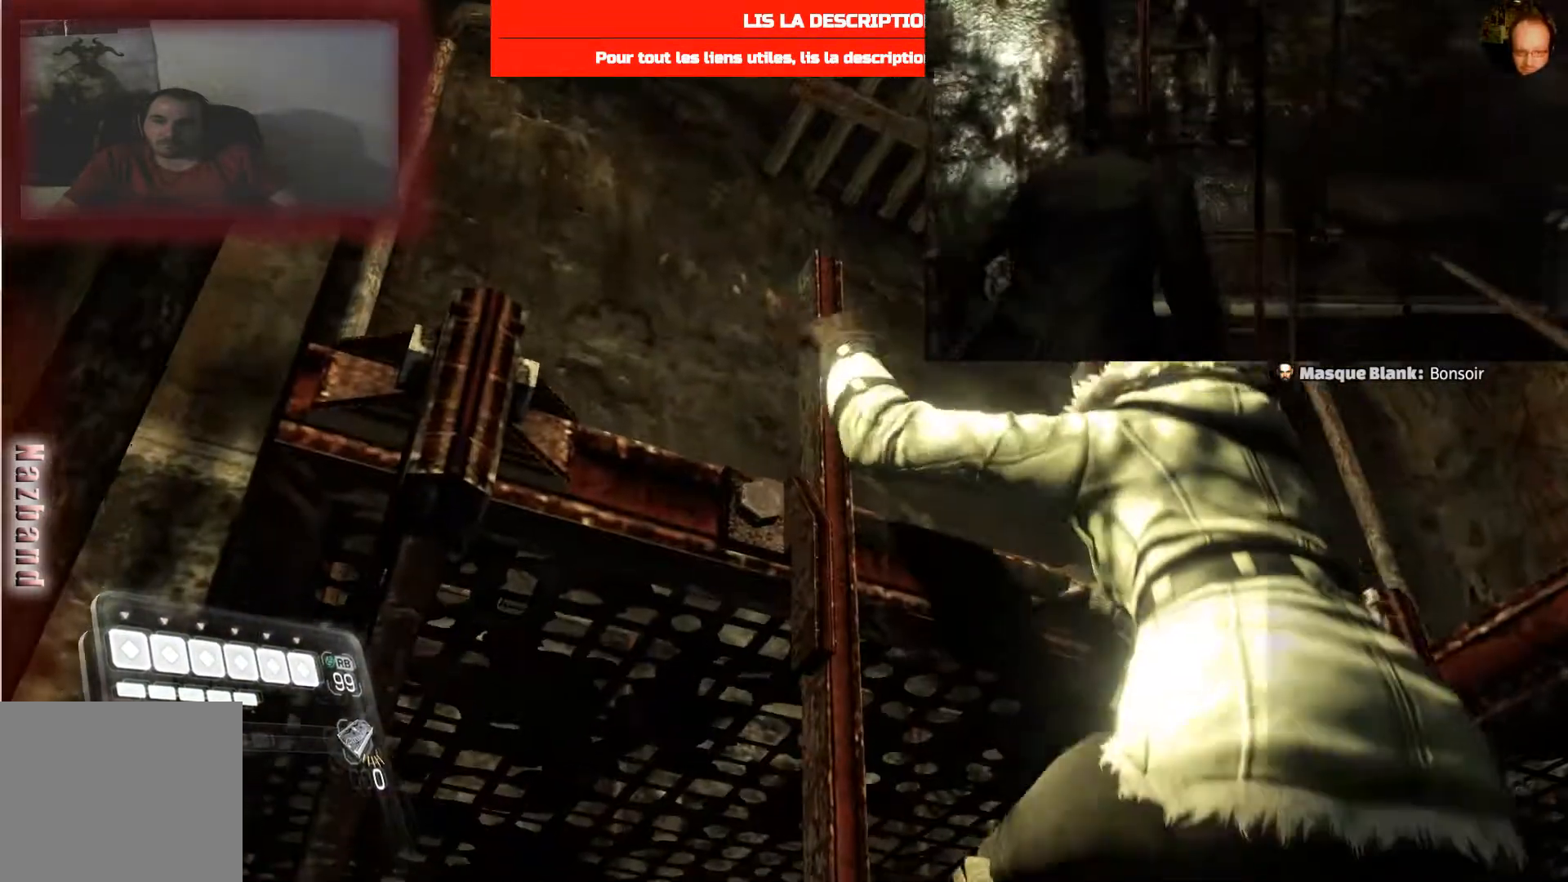
{"buttons": [], "left_stick": "up", "right_stick": "down-right", "events": [[167, "right_stick", "down-right"]]}
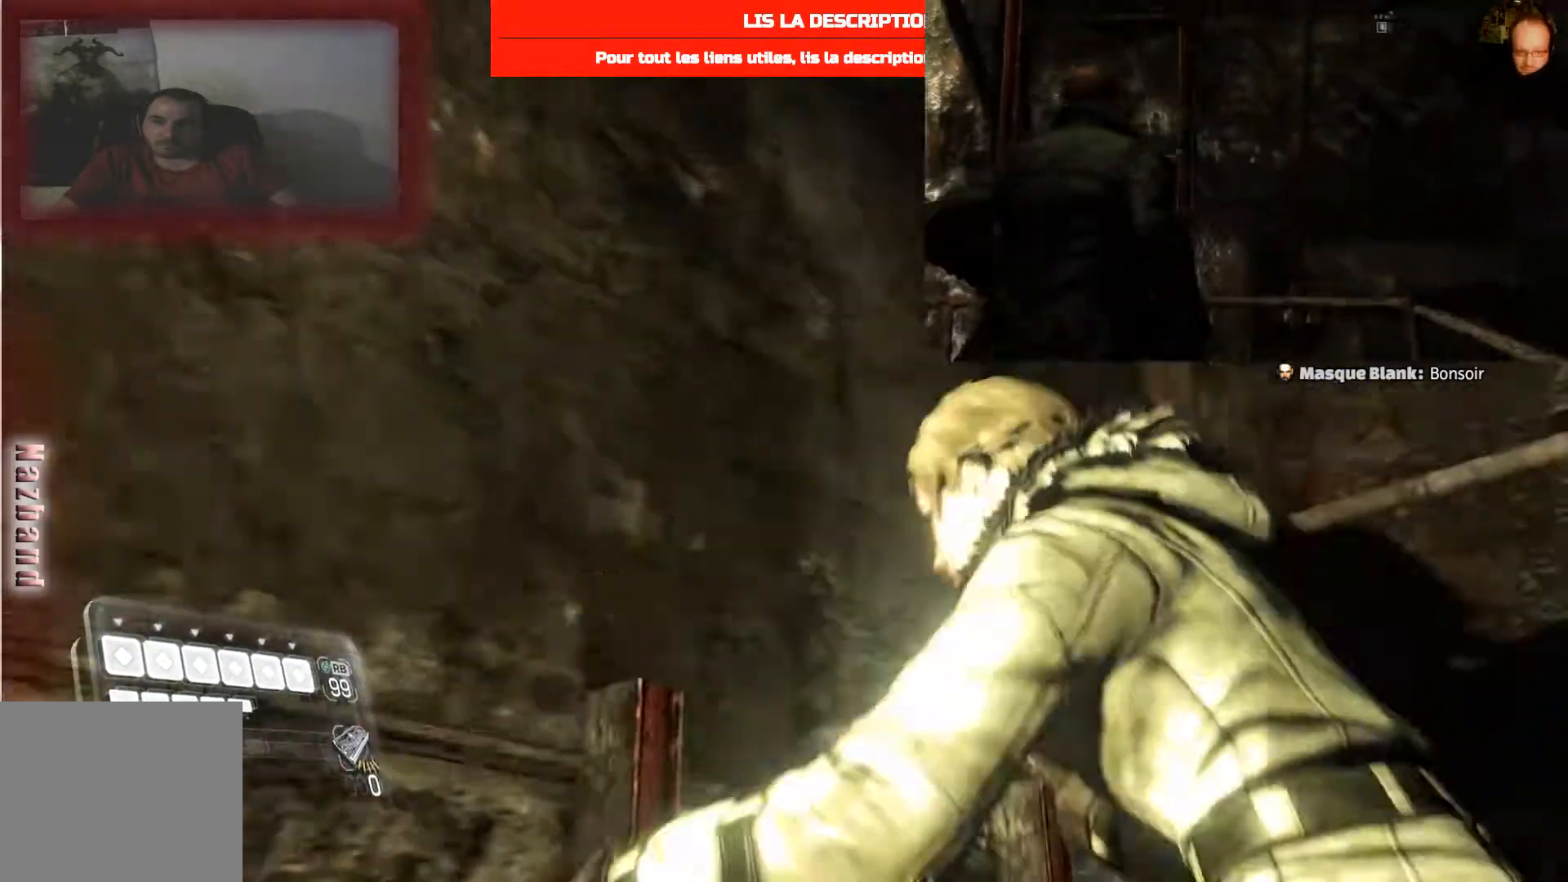
{"buttons": [], "left_stick": "up-left", "right_stick": "down-right", "events": [[400, "left_stick", "up-left"]]}
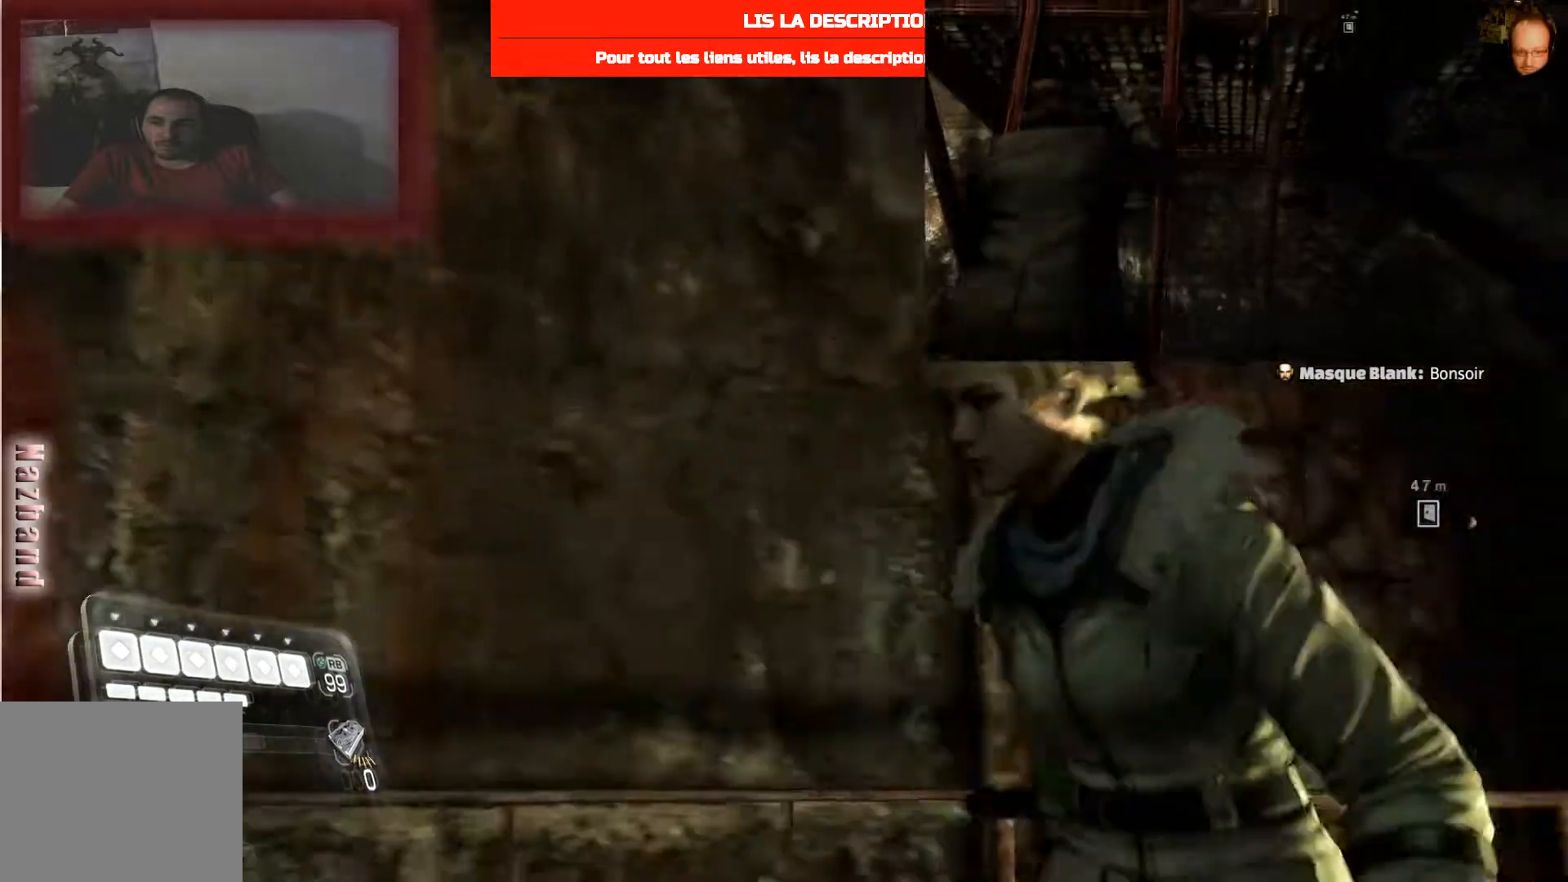
{"buttons": [], "left_stick": "left", "right_stick": "down-right", "events": [[467, "left_stick", "left"]]}
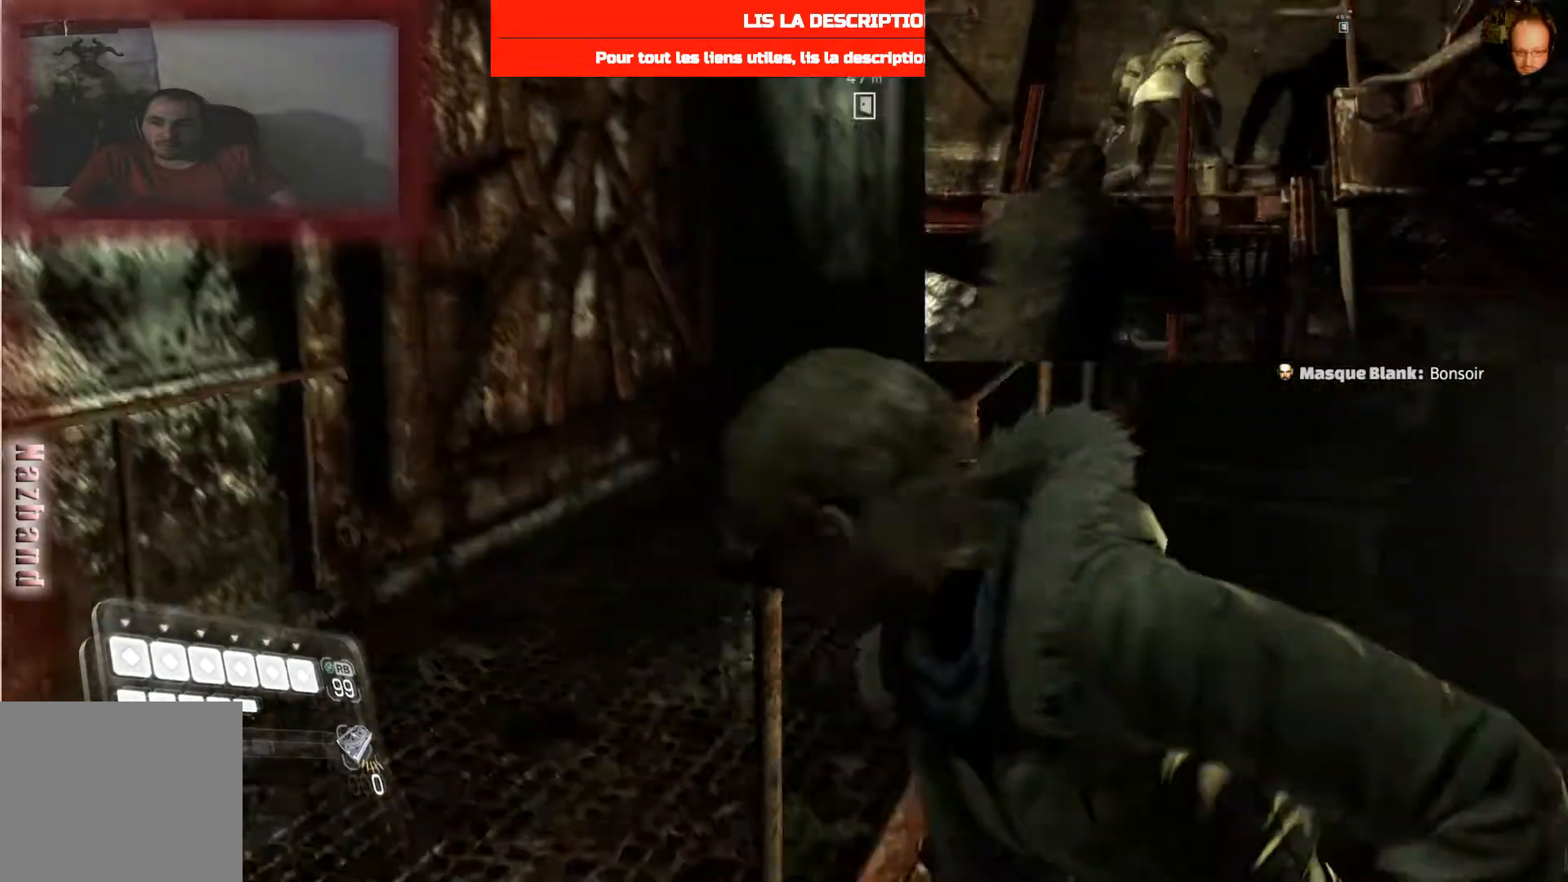
{"buttons": [], "left_stick": "up", "right_stick": "center", "events": [[100, "left_stick", "up-left"], [333, "right_stick", "center"], [467, "left_stick", "up"]]}